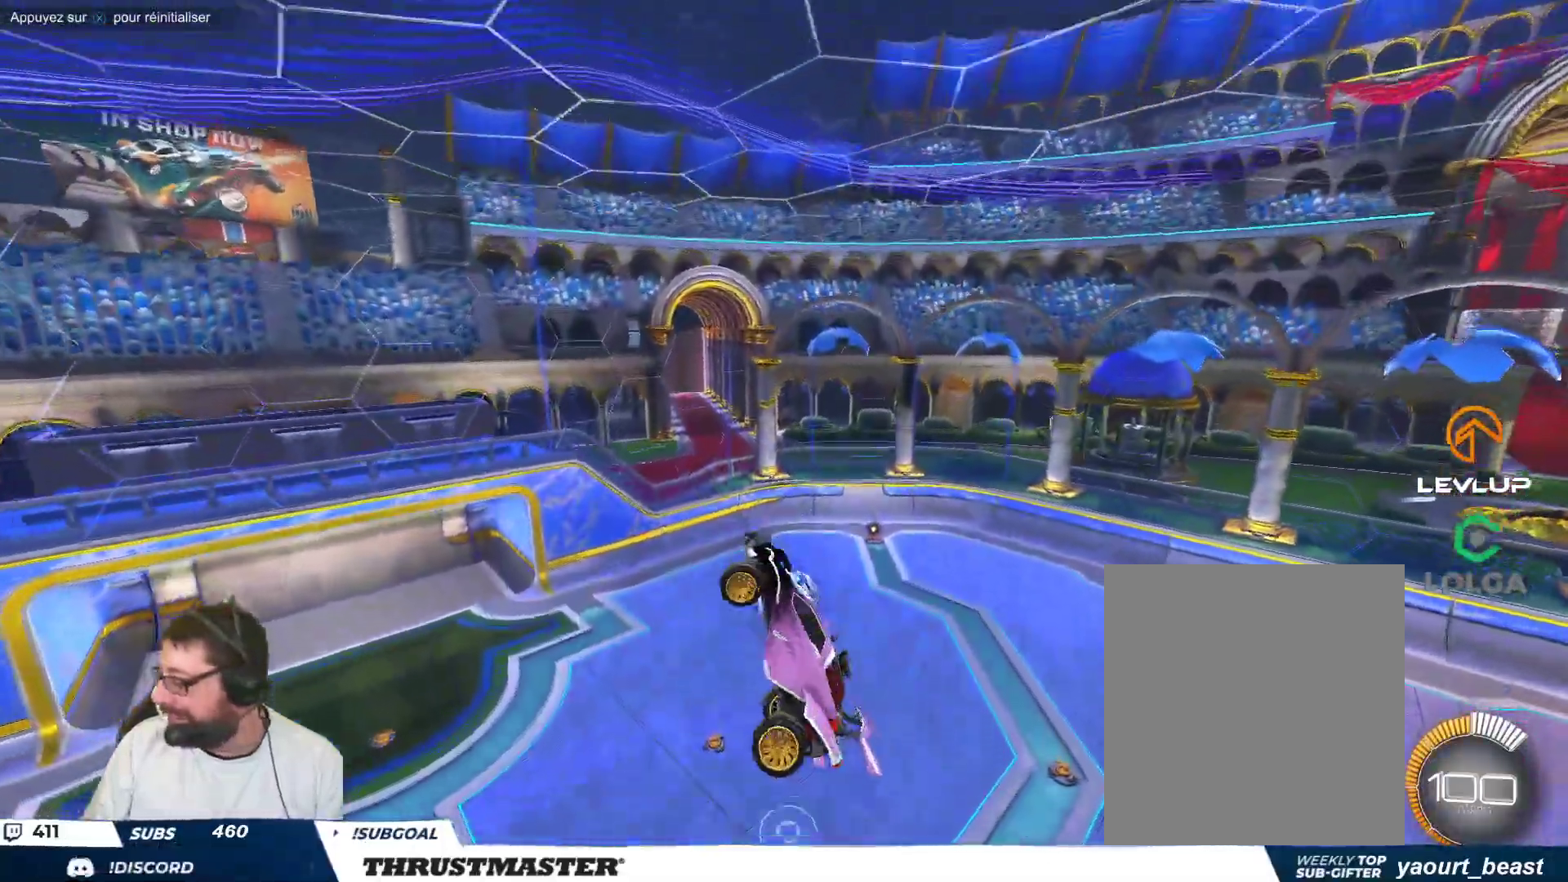
Gameplay with a controller (Xbox layout); each line is a JSON object with the inputs held at the frame after it. "events" lists button and stick changes between this image and that frame as [ms after this image, input, new state], when the widget could be followed in between. Not read: L2 L3 R2 R3 right_stick.
{"buttons": [], "left_stick": "center", "events": [[50, "left_stick", "center"]]}
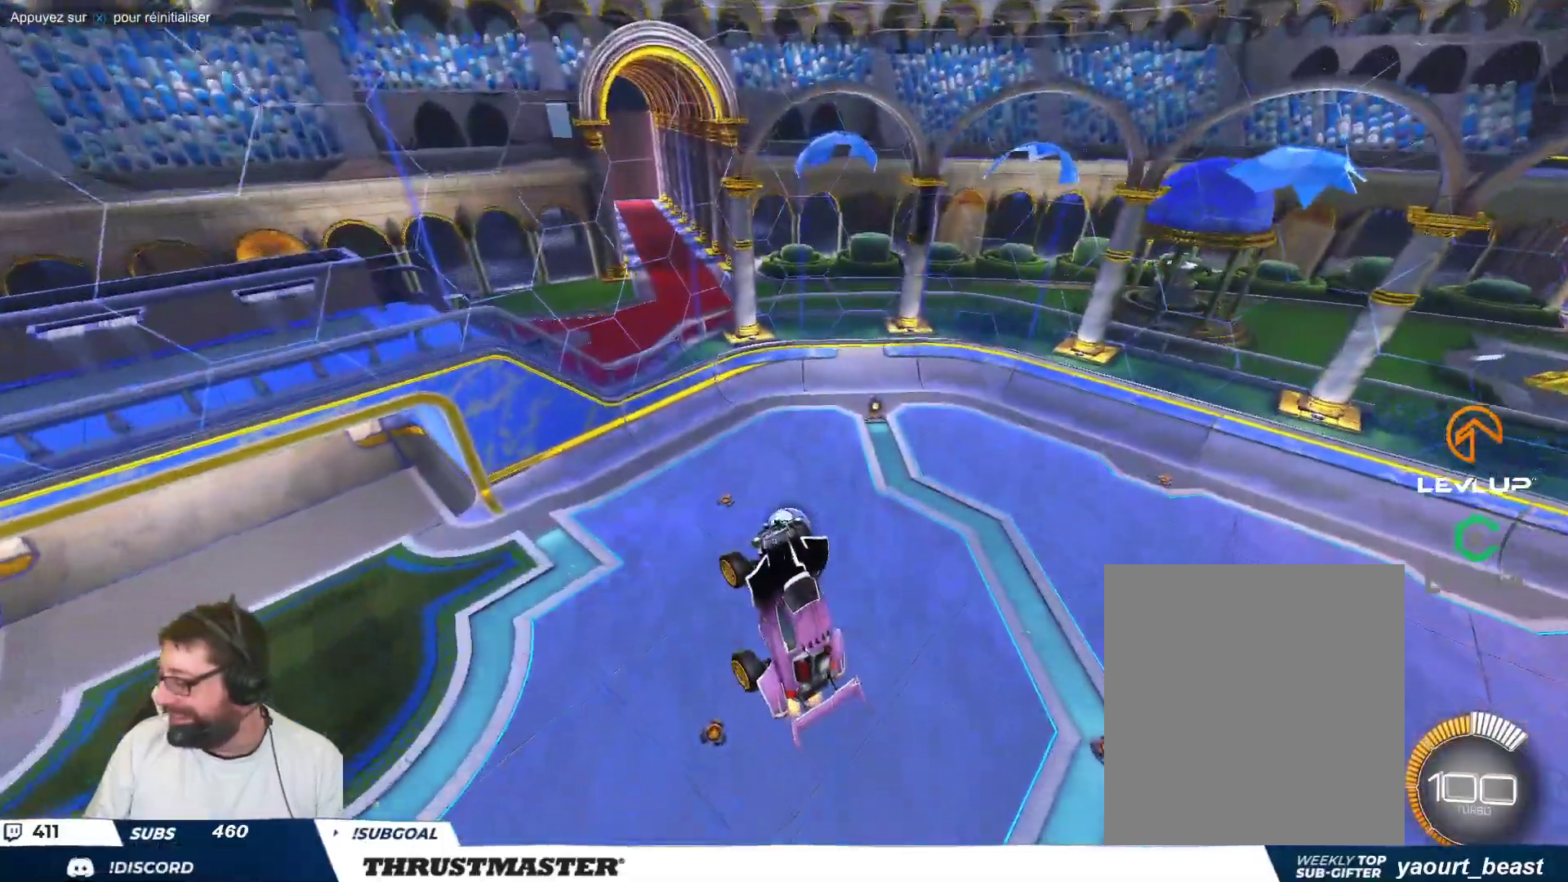
{"buttons": [], "left_stick": "center", "events": []}
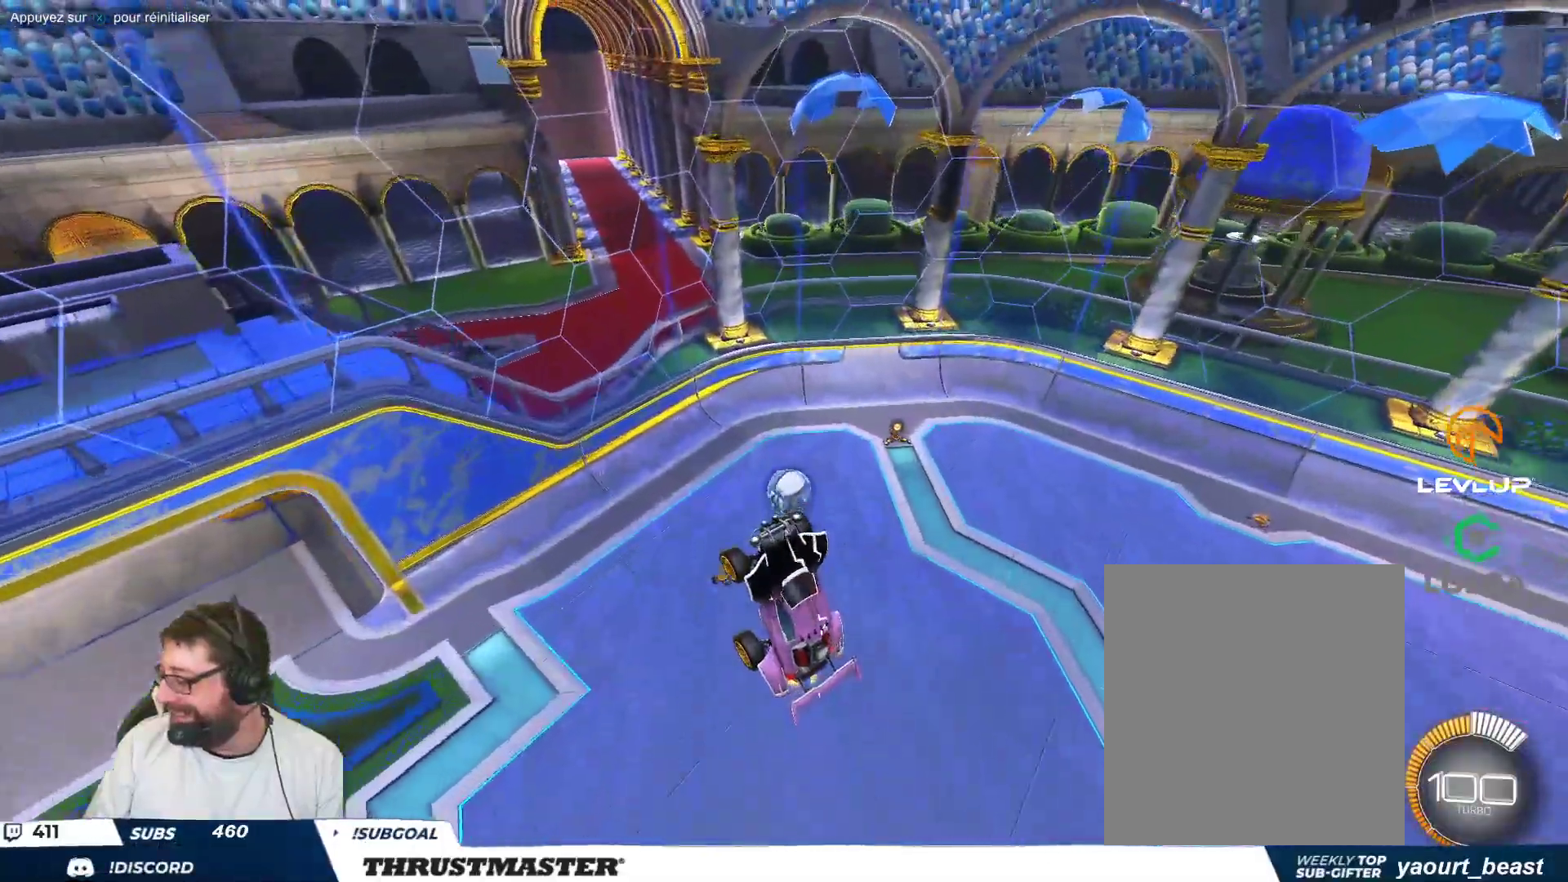
{"buttons": [], "left_stick": "right", "events": [[333, "left_stick", "right"]]}
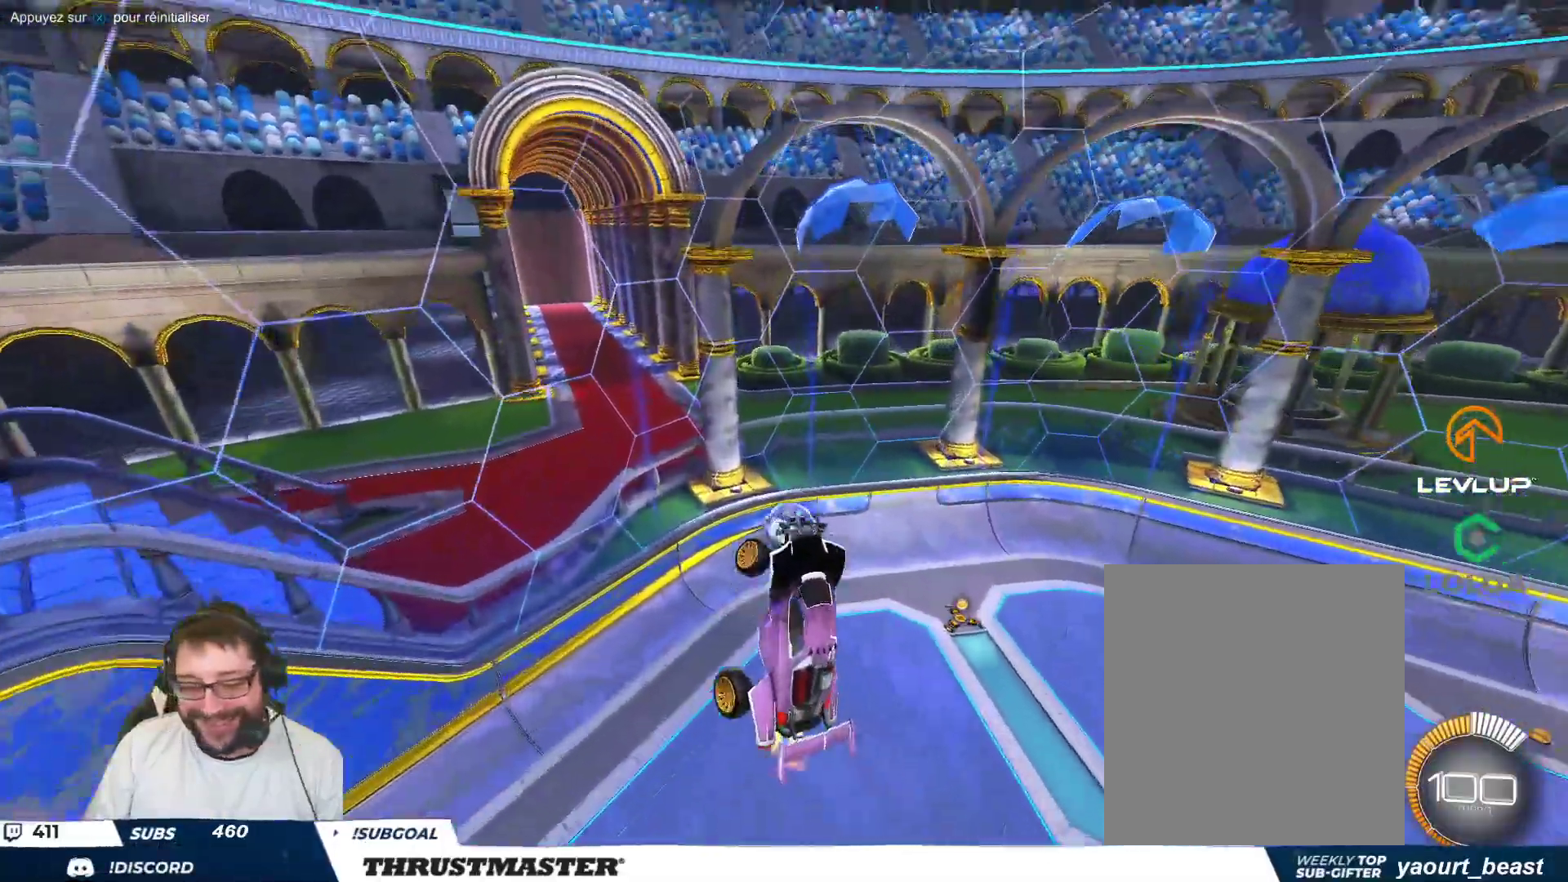
{"buttons": [], "left_stick": "right", "events": [[33, "left_stick", "center"], [150, "B", "down"], [167, "Y", "down"], [200, "left_stick", "right"], [283, "left_stick", "center"], [317, "B", "up"], [333, "Y", "up"], [500, "left_stick", "right"]]}
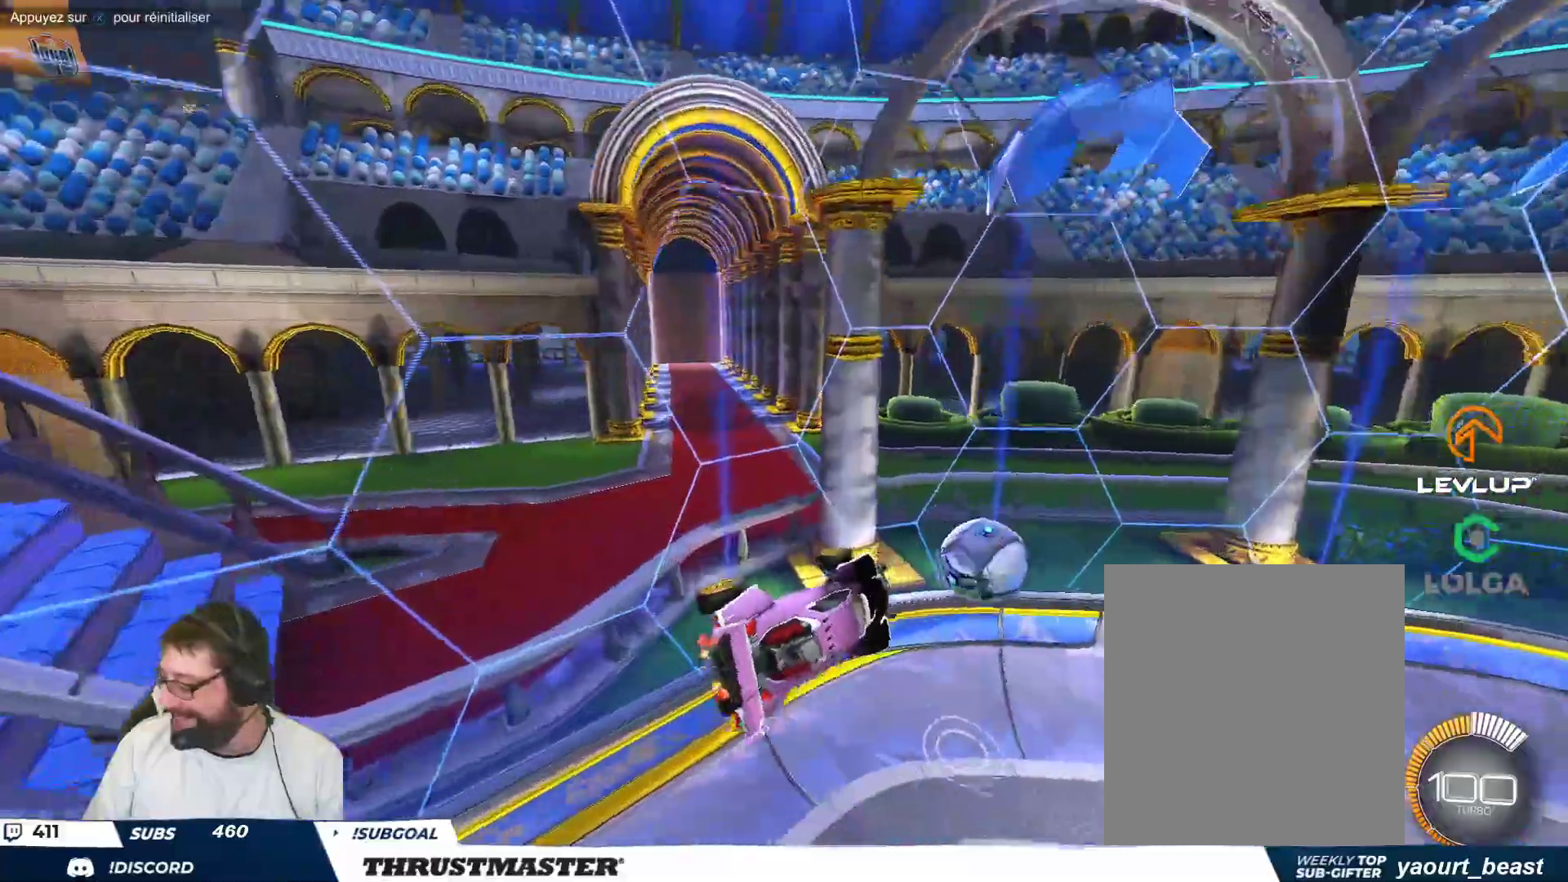
{"buttons": [], "left_stick": "center", "events": [[100, "left_stick", "center"], [333, "Y", "down"], [417, "Y", "up"]]}
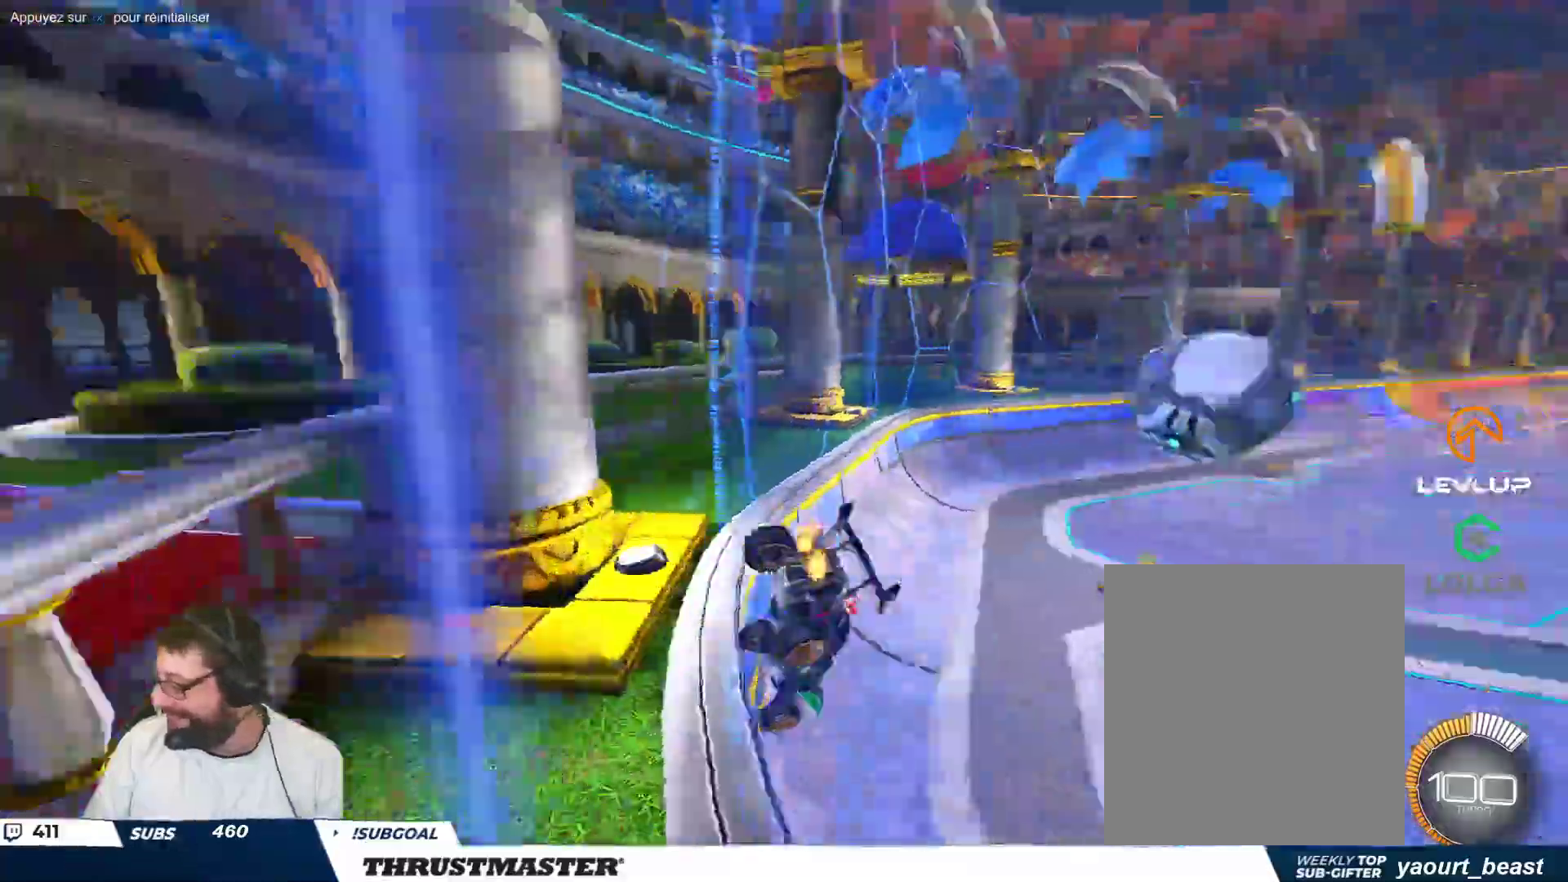
{"buttons": [], "left_stick": "center", "events": []}
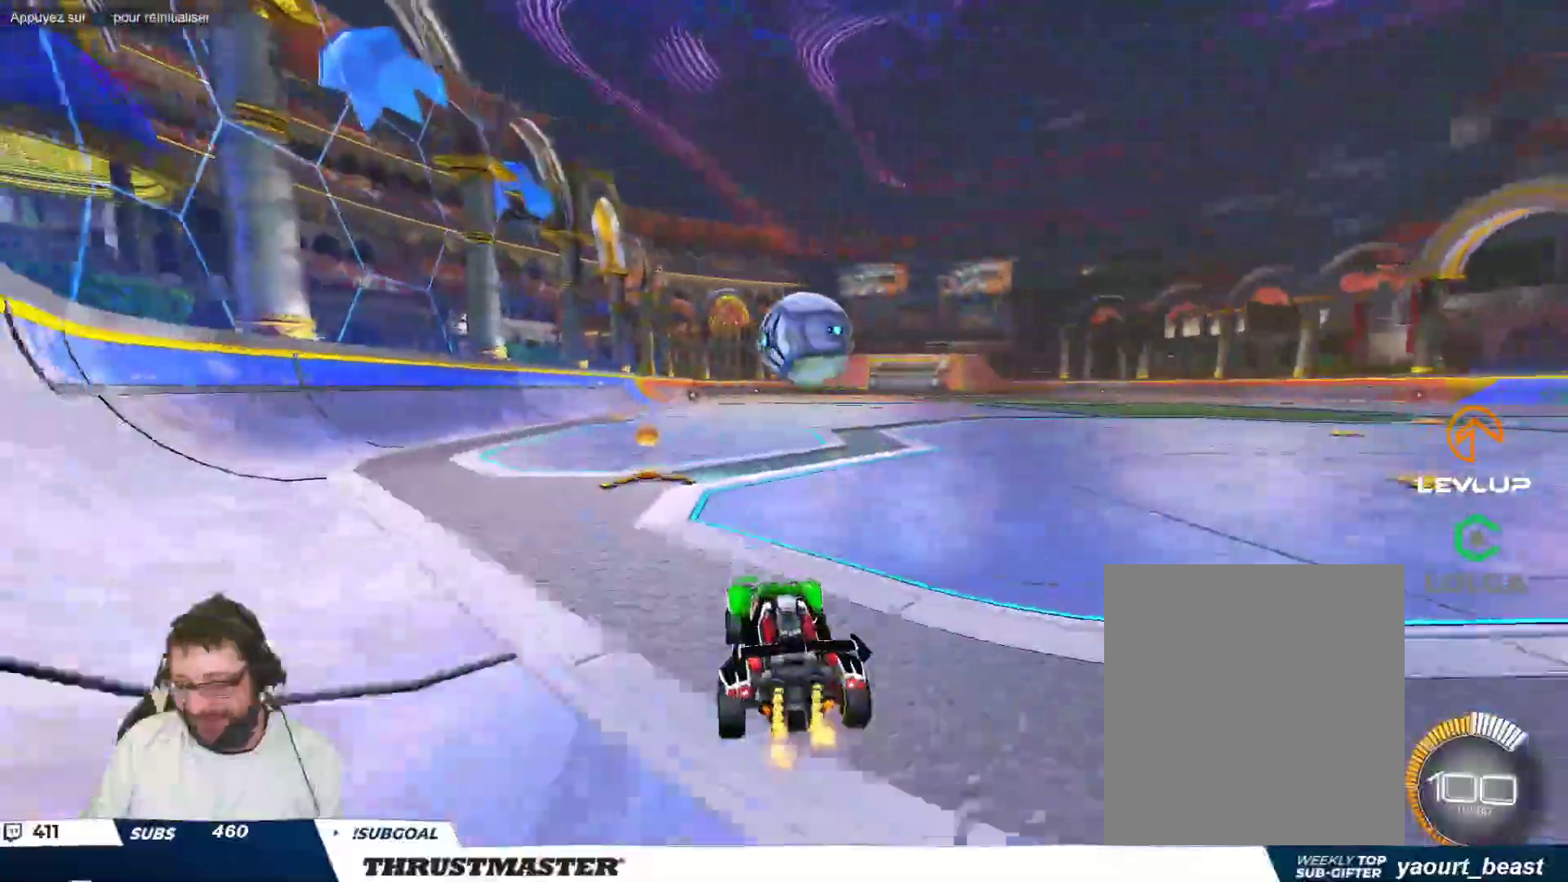
{"buttons": ["B"], "left_stick": "right", "events": [[17, "left_stick", "right"], [83, "left_stick", "center"], [100, "B", "down"], [133, "left_stick", "left"], [200, "left_stick", "center"], [300, "A", "down"], [300, "left_stick", "down"], [433, "A", "up"], [483, "left_stick", "right"]]}
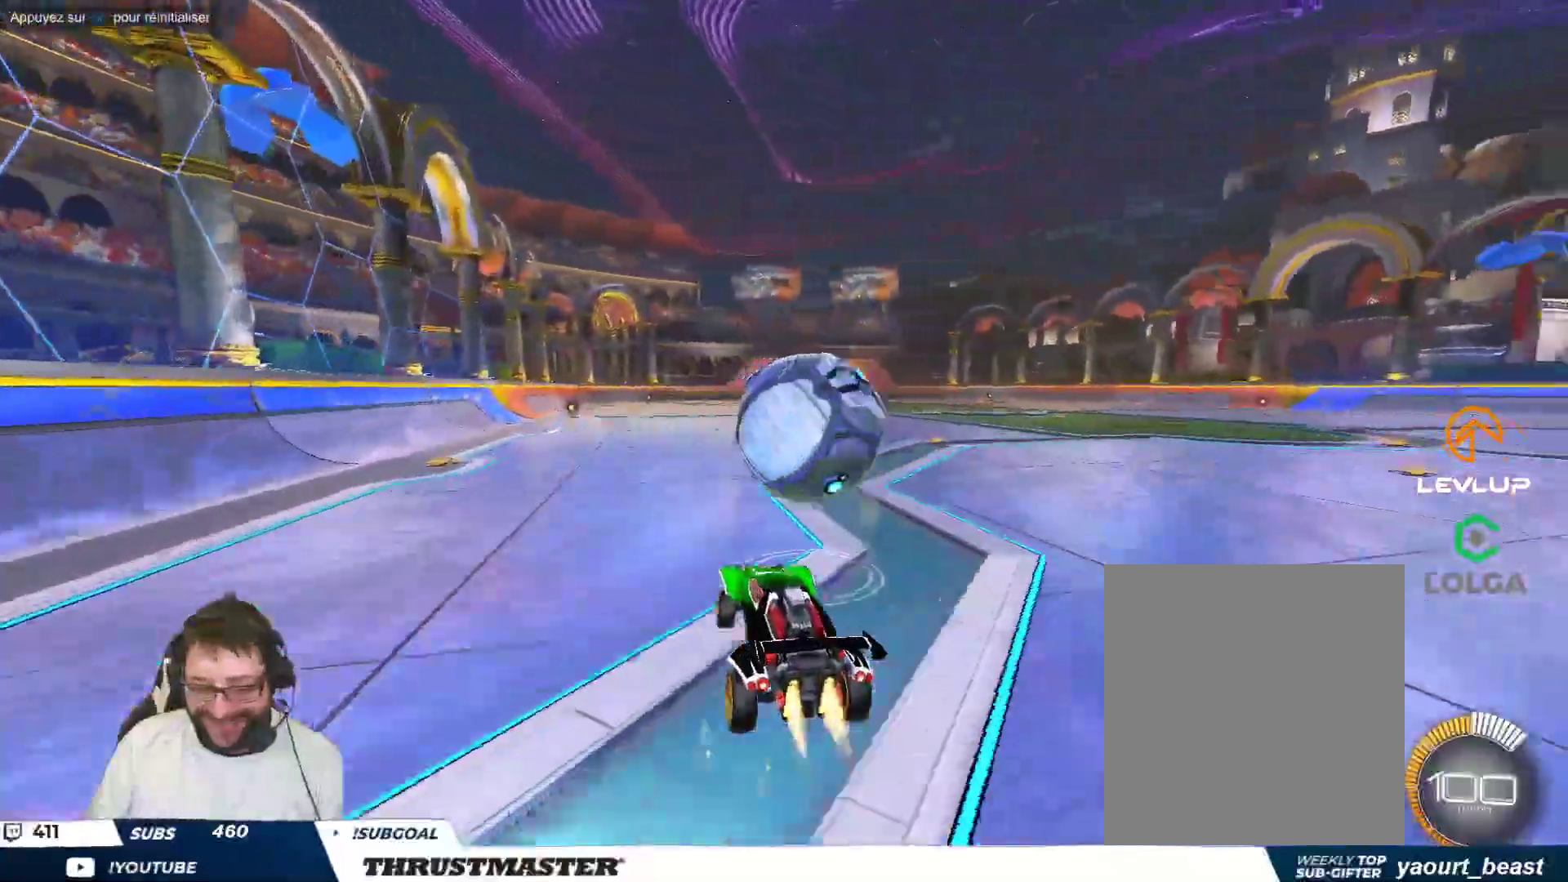
{"buttons": [], "left_stick": "up-right", "events": [[17, "A", "down"], [117, "A", "up"], [117, "B", "up"], [117, "left_stick", "down"], [317, "left_stick", "down-right"], [467, "left_stick", "up-right"]]}
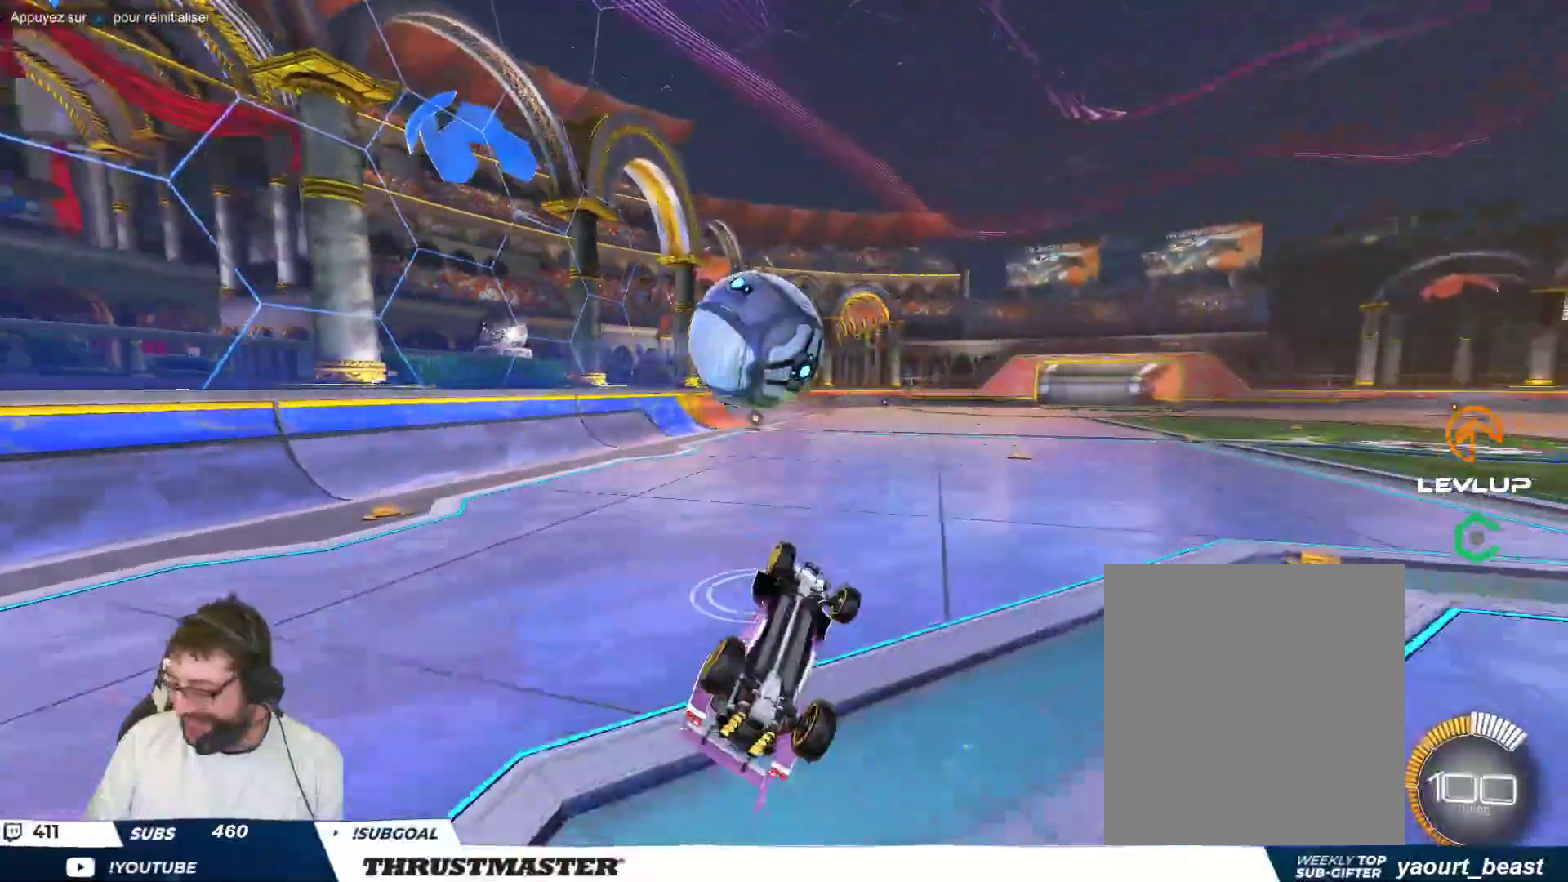
{"buttons": [], "left_stick": "center", "events": [[33, "left_stick", "up"], [183, "left_stick", "center"]]}
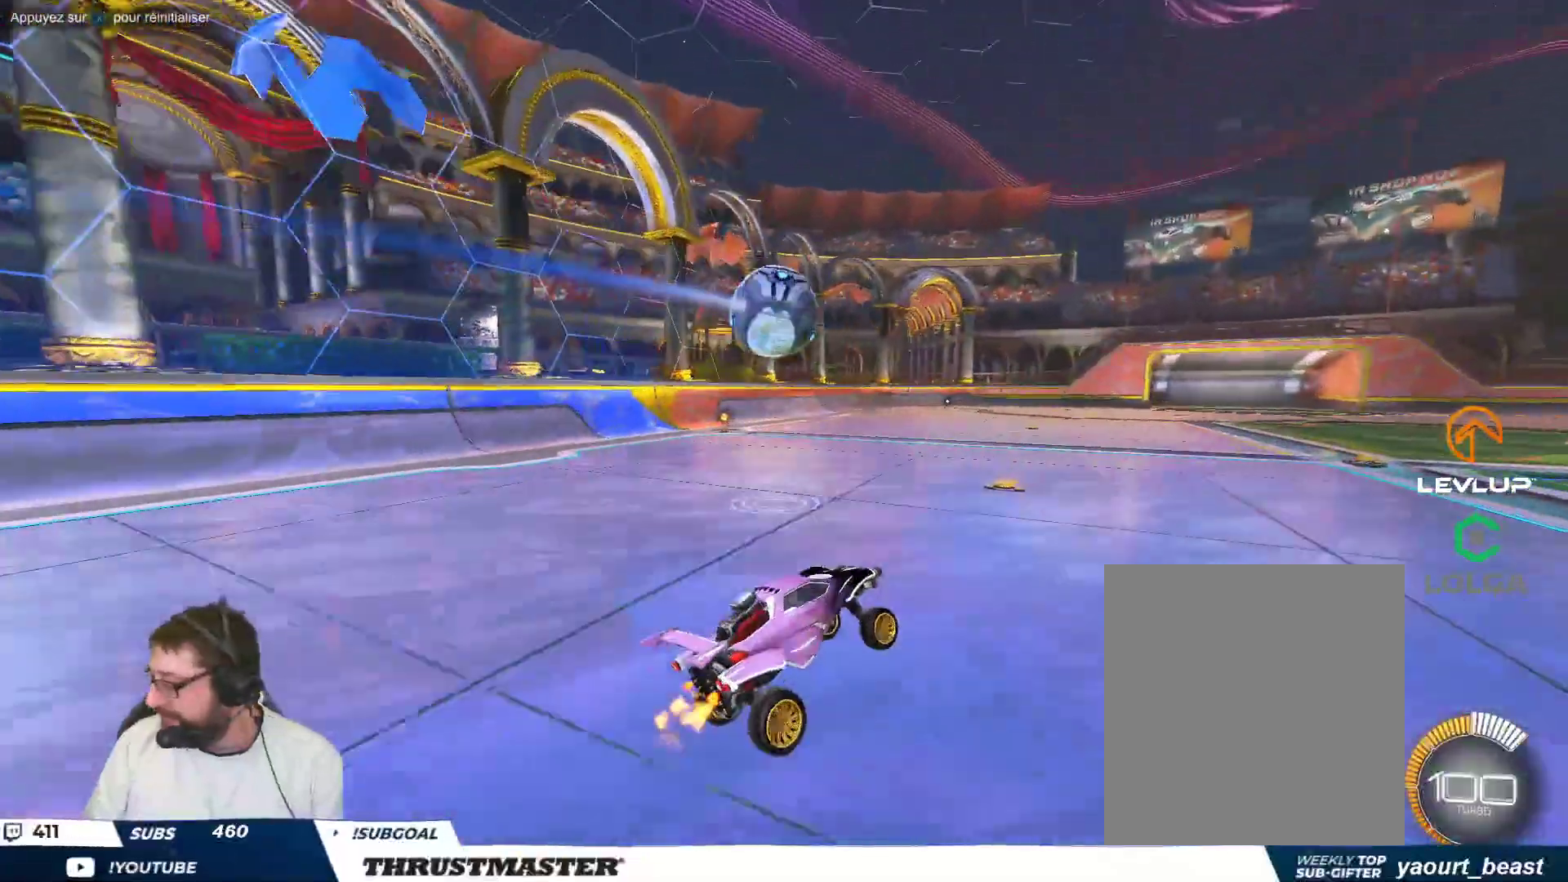
{"buttons": ["A", "B"], "left_stick": "up-left", "events": [[217, "left_stick", "up-left"], [383, "left_stick", "center"], [450, "A", "down"], [450, "left_stick", "up-left"], [467, "B", "down"]]}
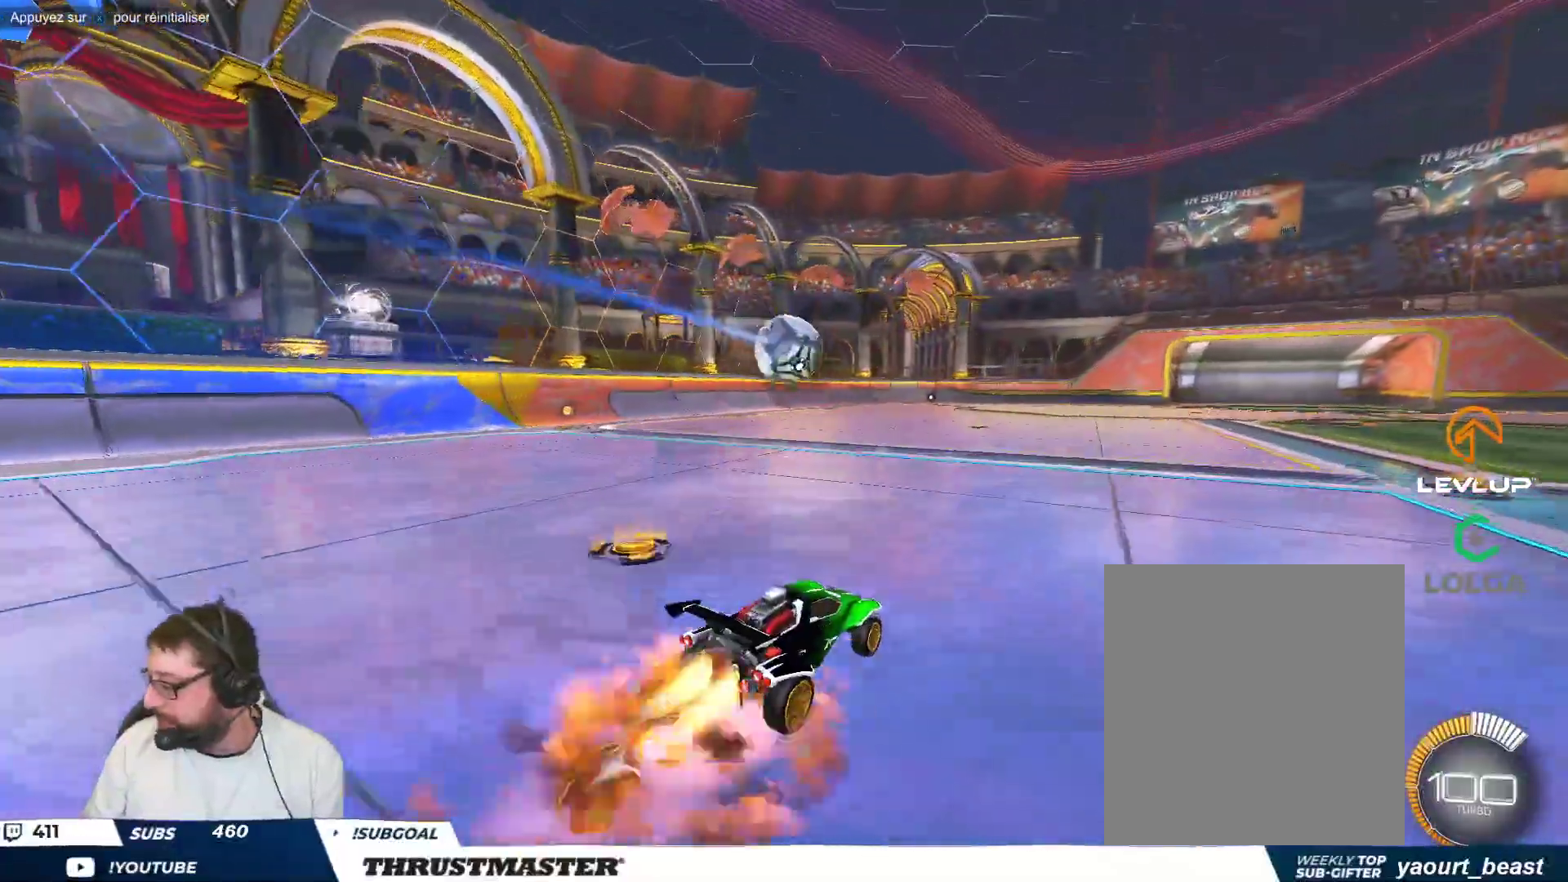
{"buttons": [], "left_stick": "down-left", "events": [[17, "A", "up"], [83, "A", "down"], [133, "left_stick", "down"], [150, "A", "up"], [167, "B", "up"], [217, "left_stick", "down-left"]]}
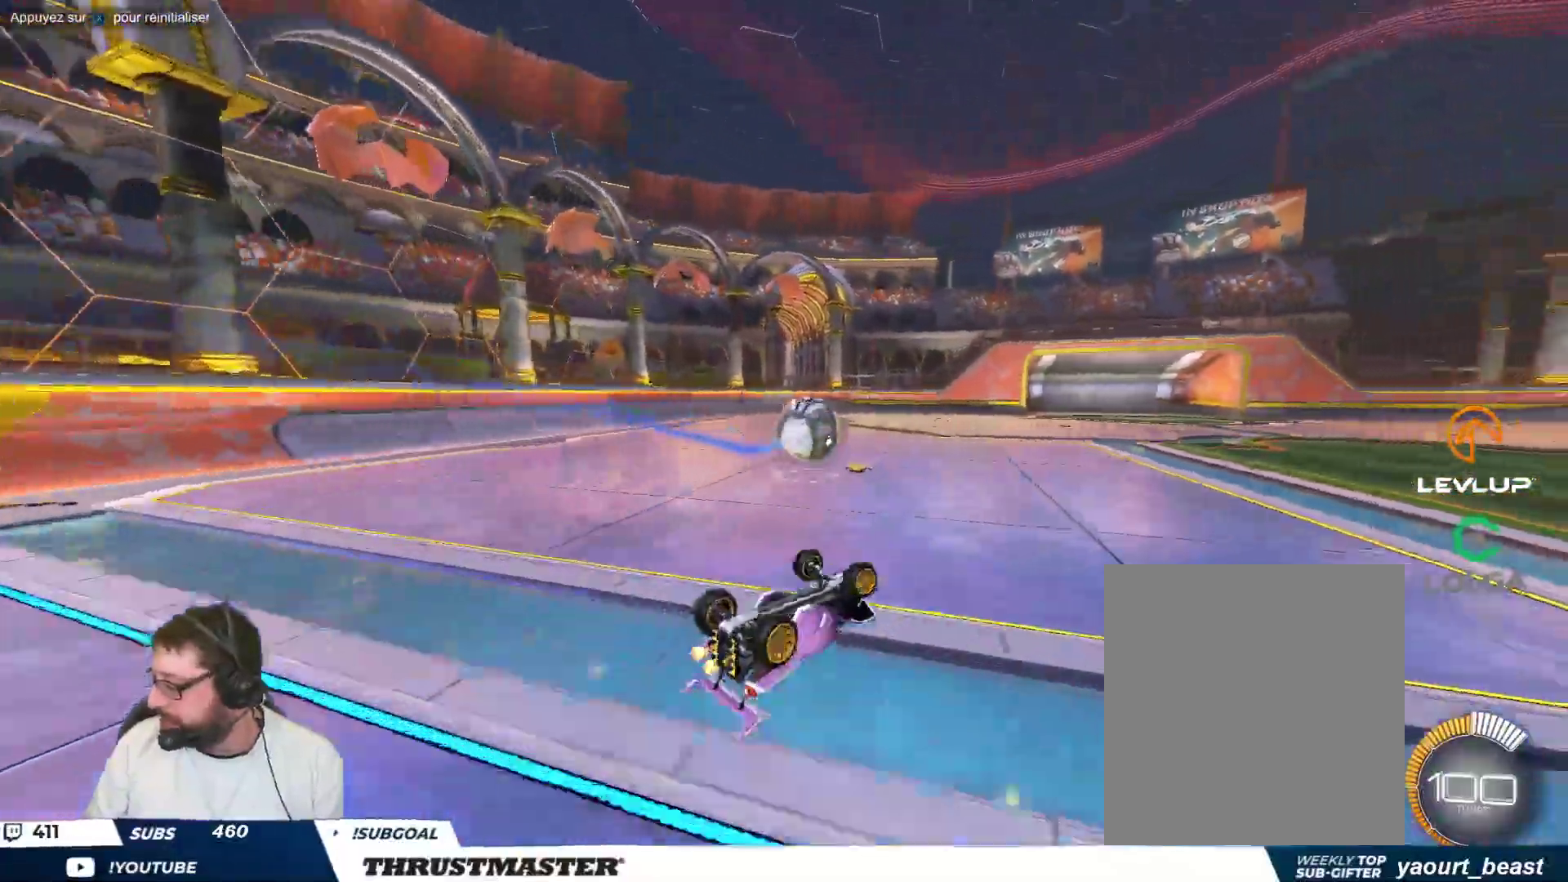
{"buttons": [], "left_stick": "center", "events": [[283, "left_stick", "center"]]}
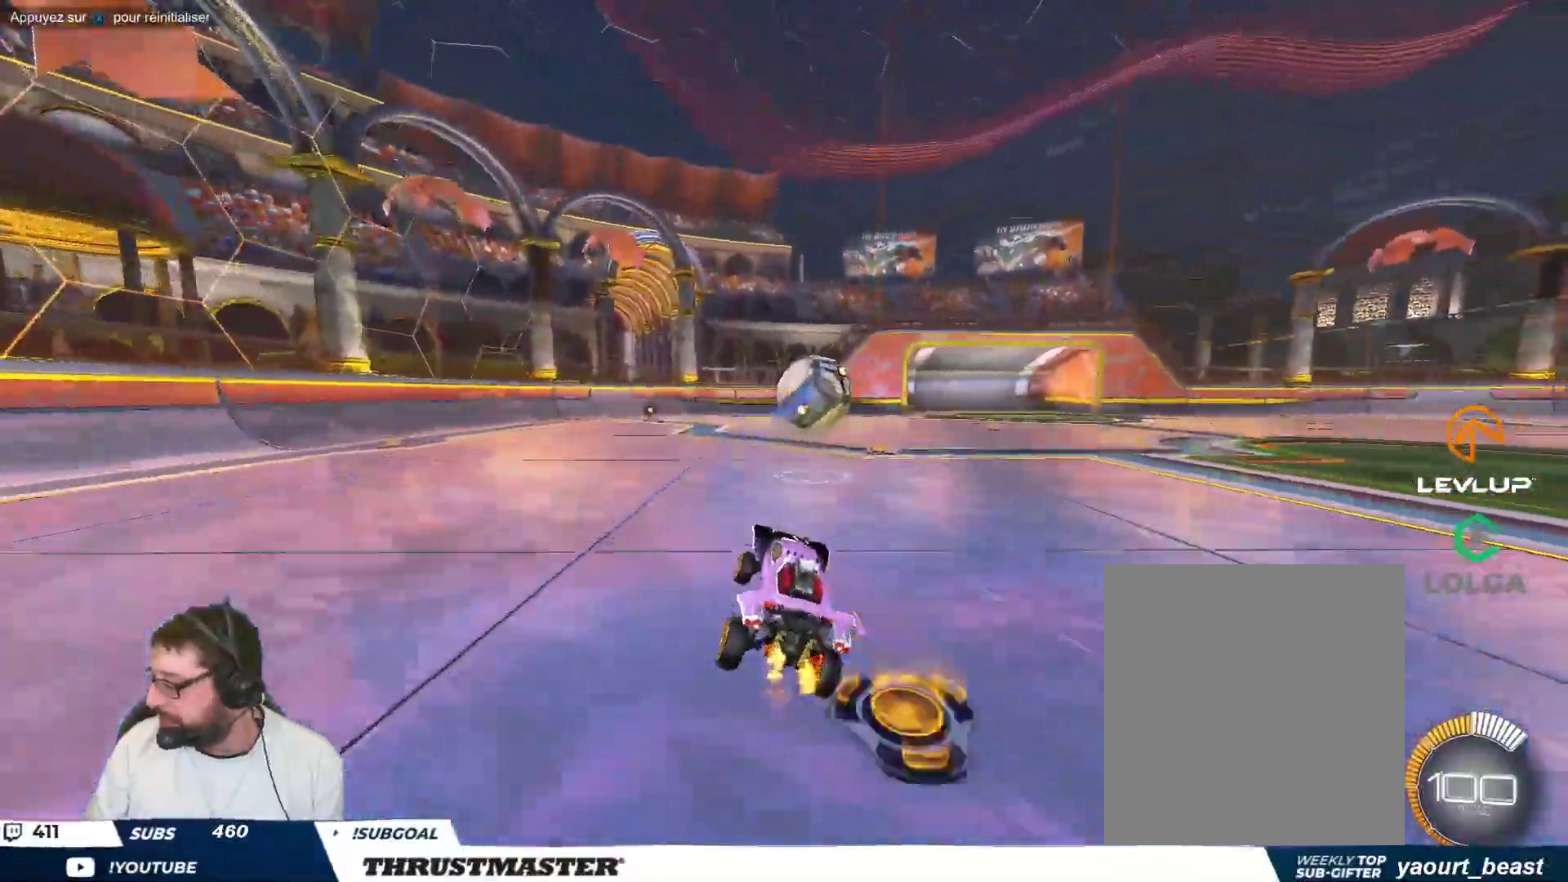
{"buttons": [], "left_stick": "center", "events": []}
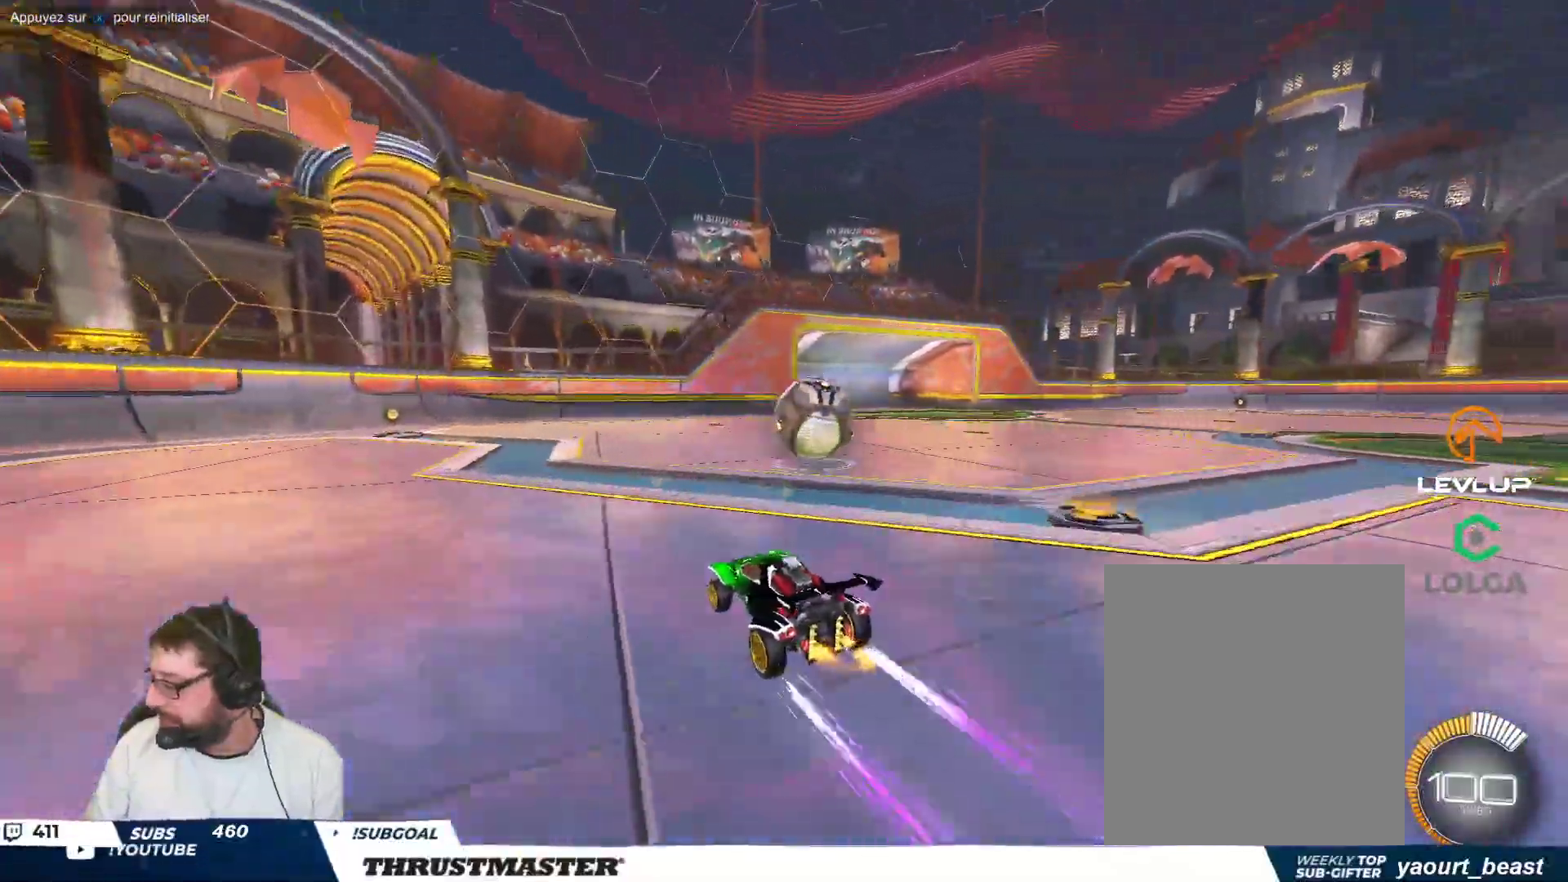
{"buttons": [], "left_stick": "center", "events": []}
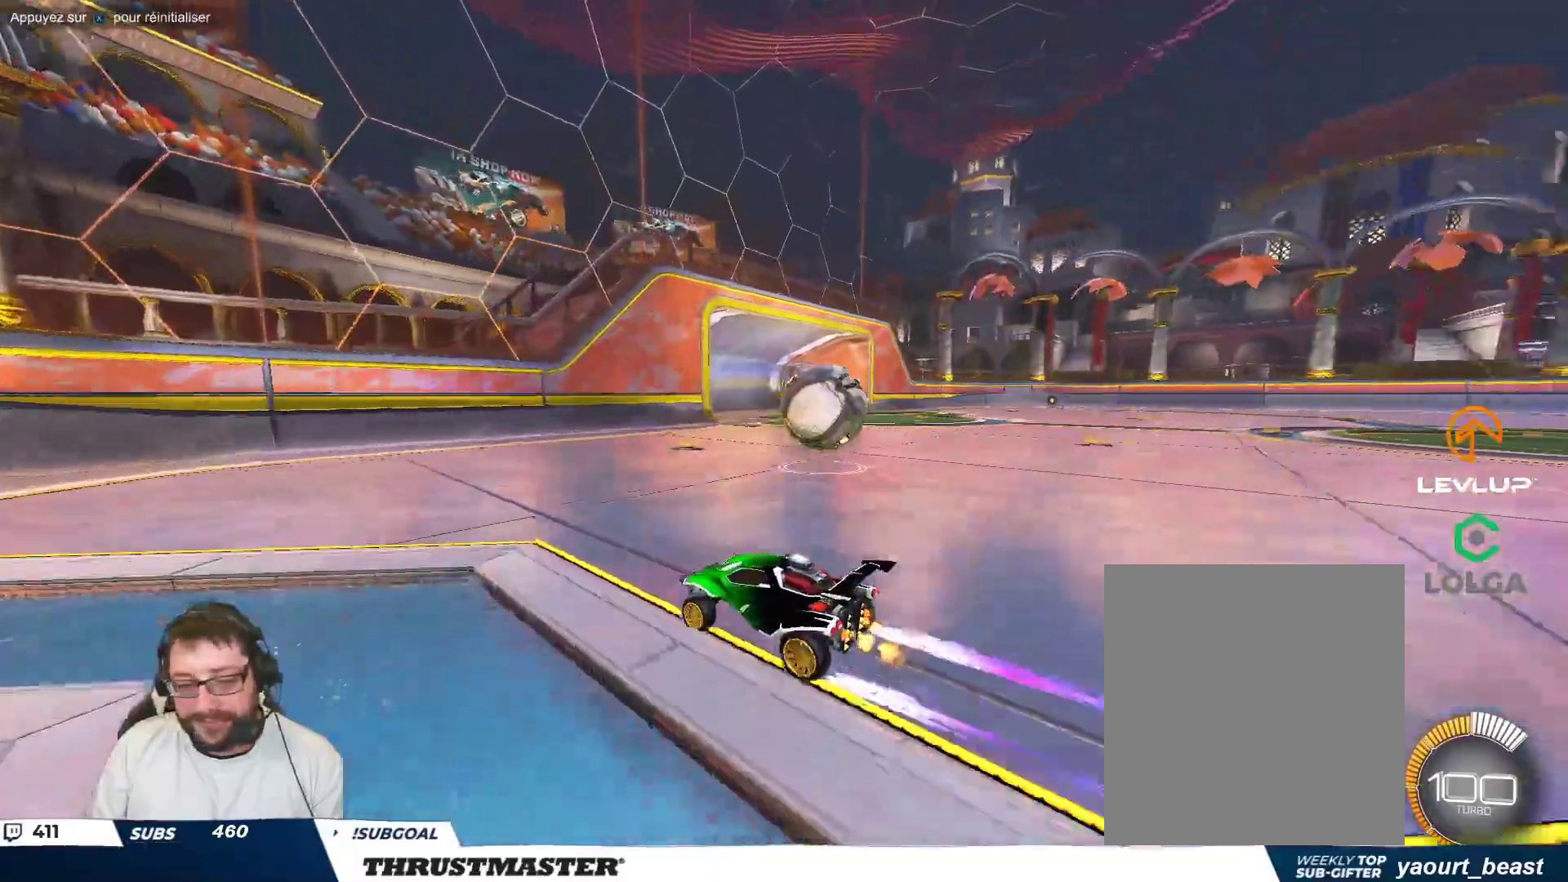
{"buttons": [], "left_stick": "center", "events": [[117, "left_stick", "right"], [183, "left_stick", "down-right"], [383, "left_stick", "center"]]}
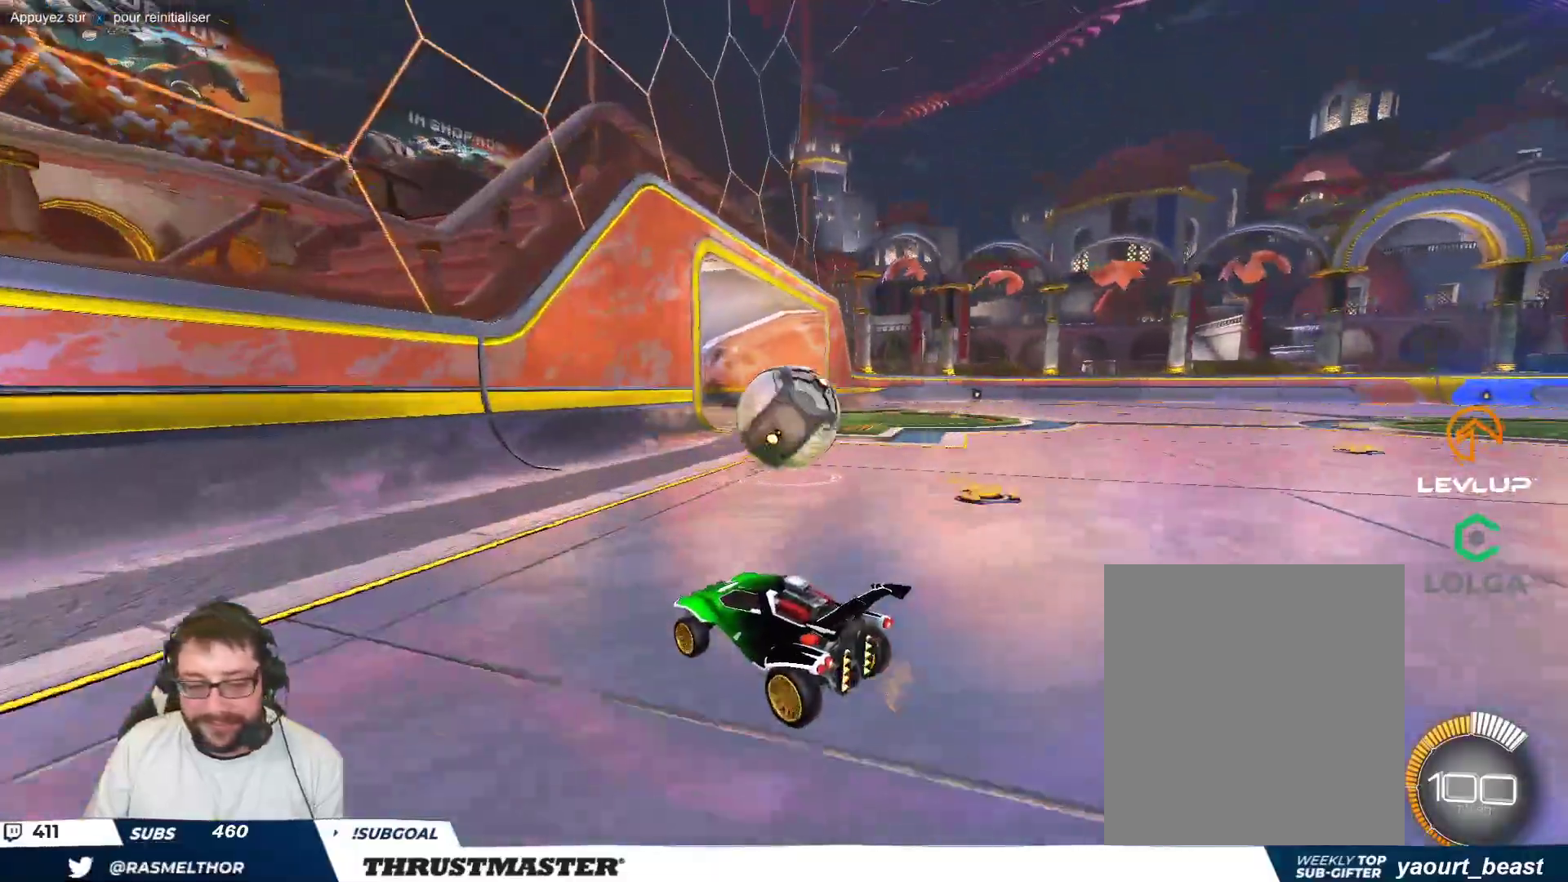
{"buttons": [], "left_stick": "center", "events": []}
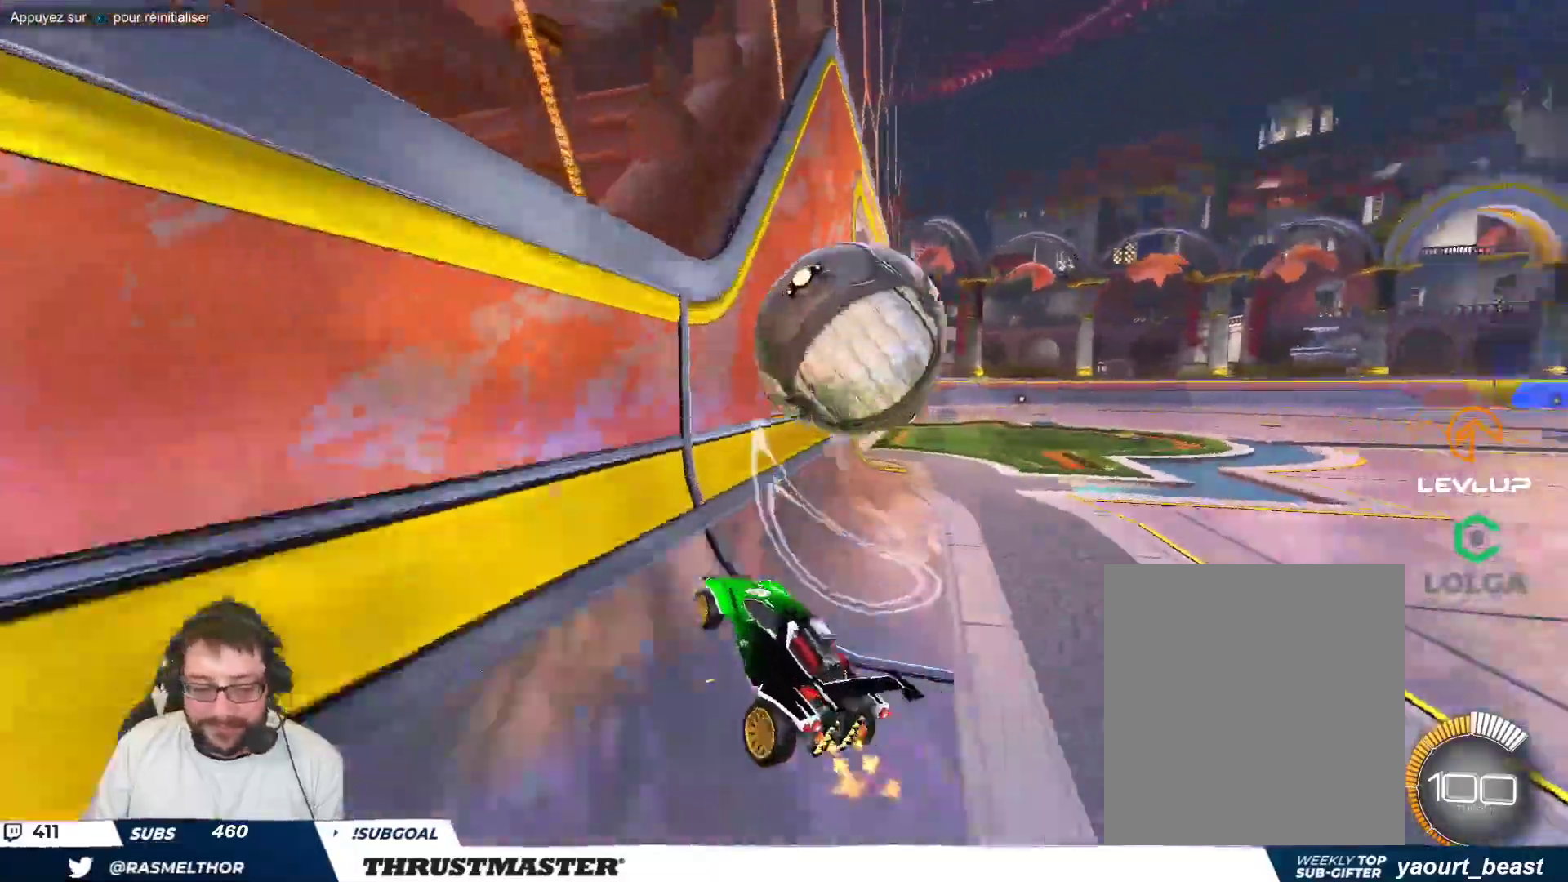
{"buttons": [], "left_stick": "right", "events": [[217, "left_stick", "down-left"], [267, "A", "down"], [267, "B", "down"], [367, "A", "up"], [400, "B", "up"], [417, "left_stick", "right"]]}
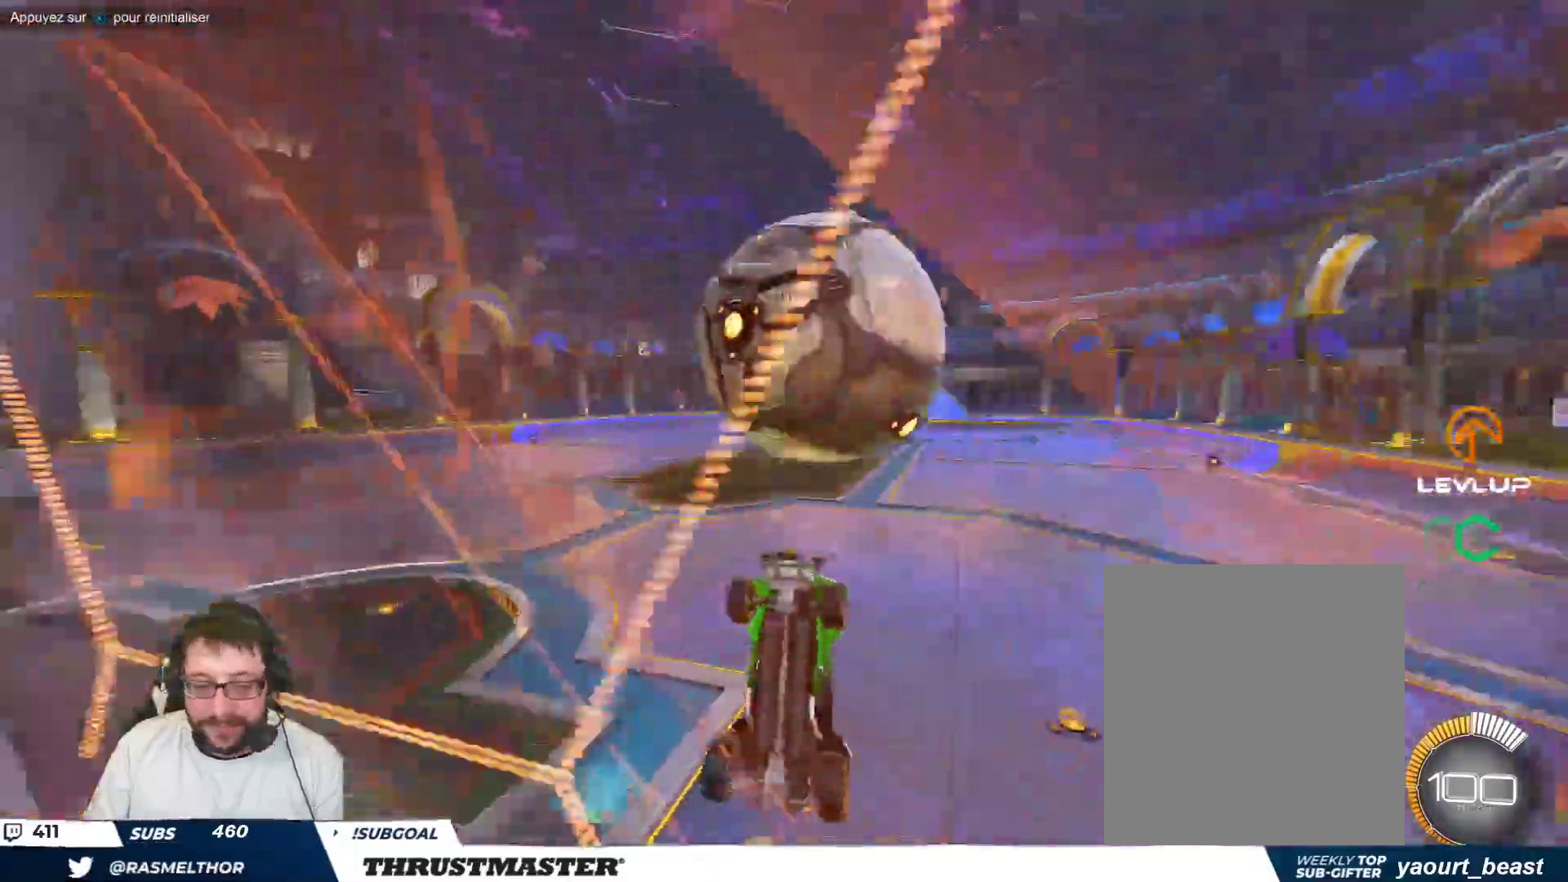
{"buttons": [], "left_stick": "up-left", "events": [[233, "B", "down"], [350, "left_stick", "center"], [417, "left_stick", "up-left"], [500, "B", "up"]]}
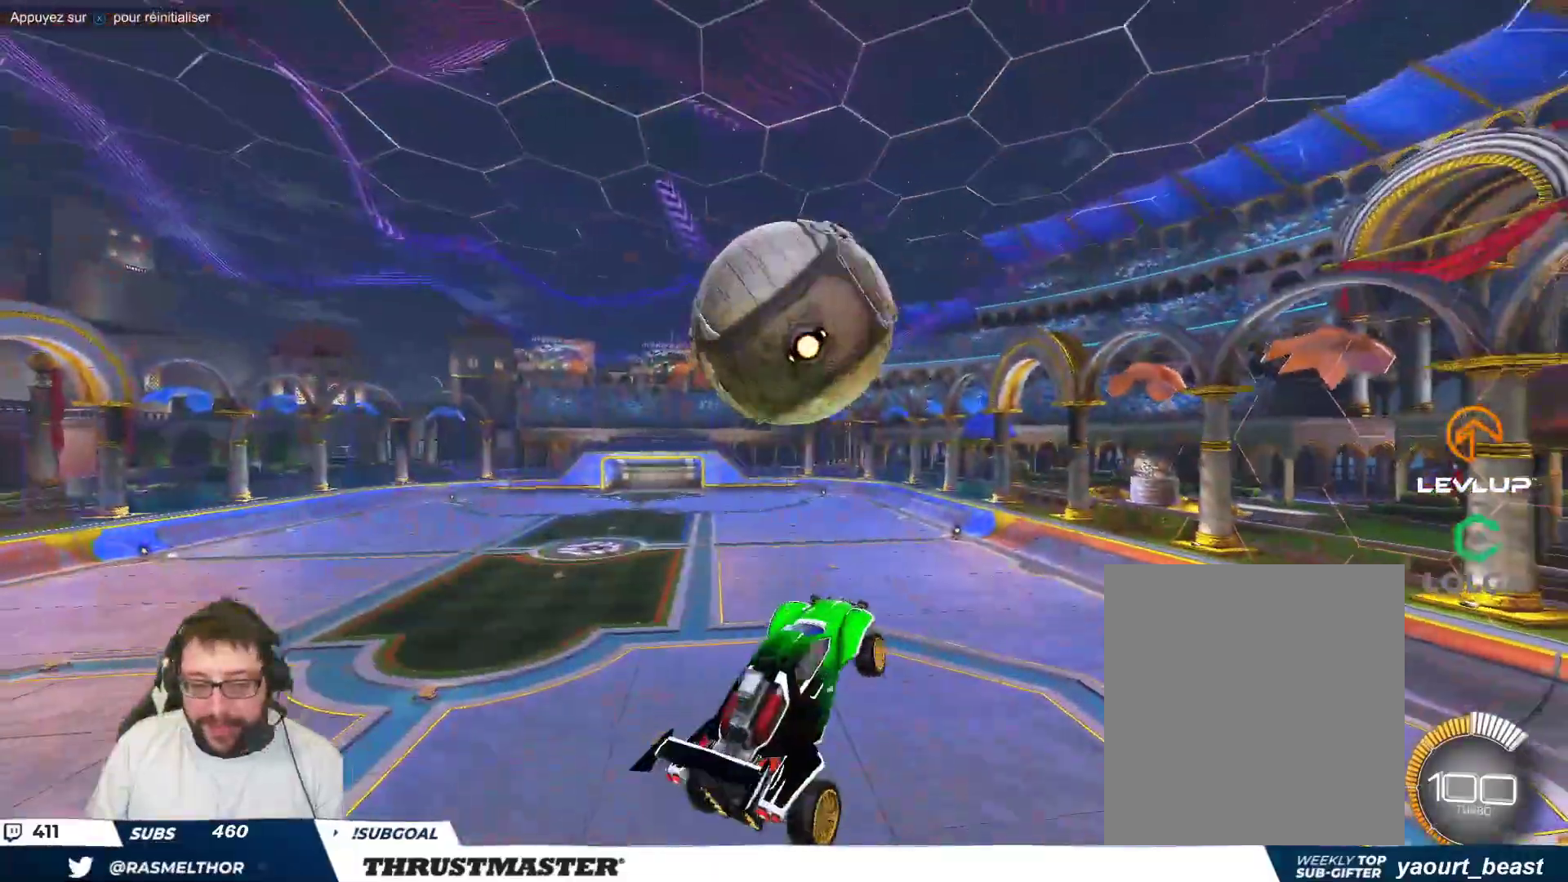
{"buttons": ["B"], "left_stick": "right", "events": [[67, "left_stick", "down-left"], [117, "B", "down"], [133, "left_stick", "down-right"], [383, "left_stick", "right"]]}
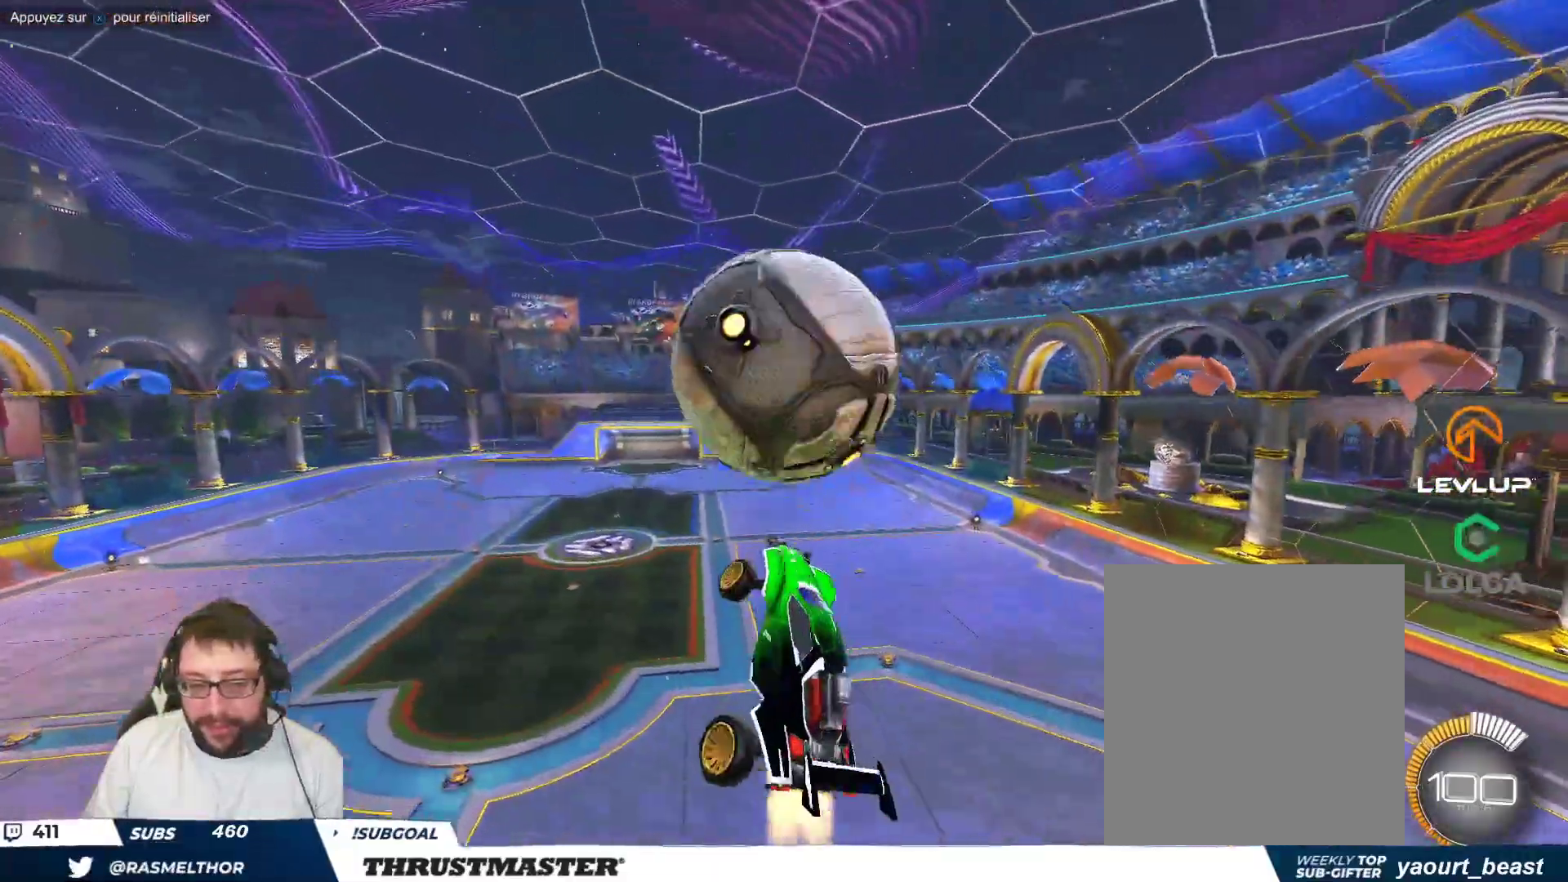
{"buttons": [], "left_stick": "right", "events": [[117, "B", "up"], [150, "left_stick", "down-right"], [317, "left_stick", "right"]]}
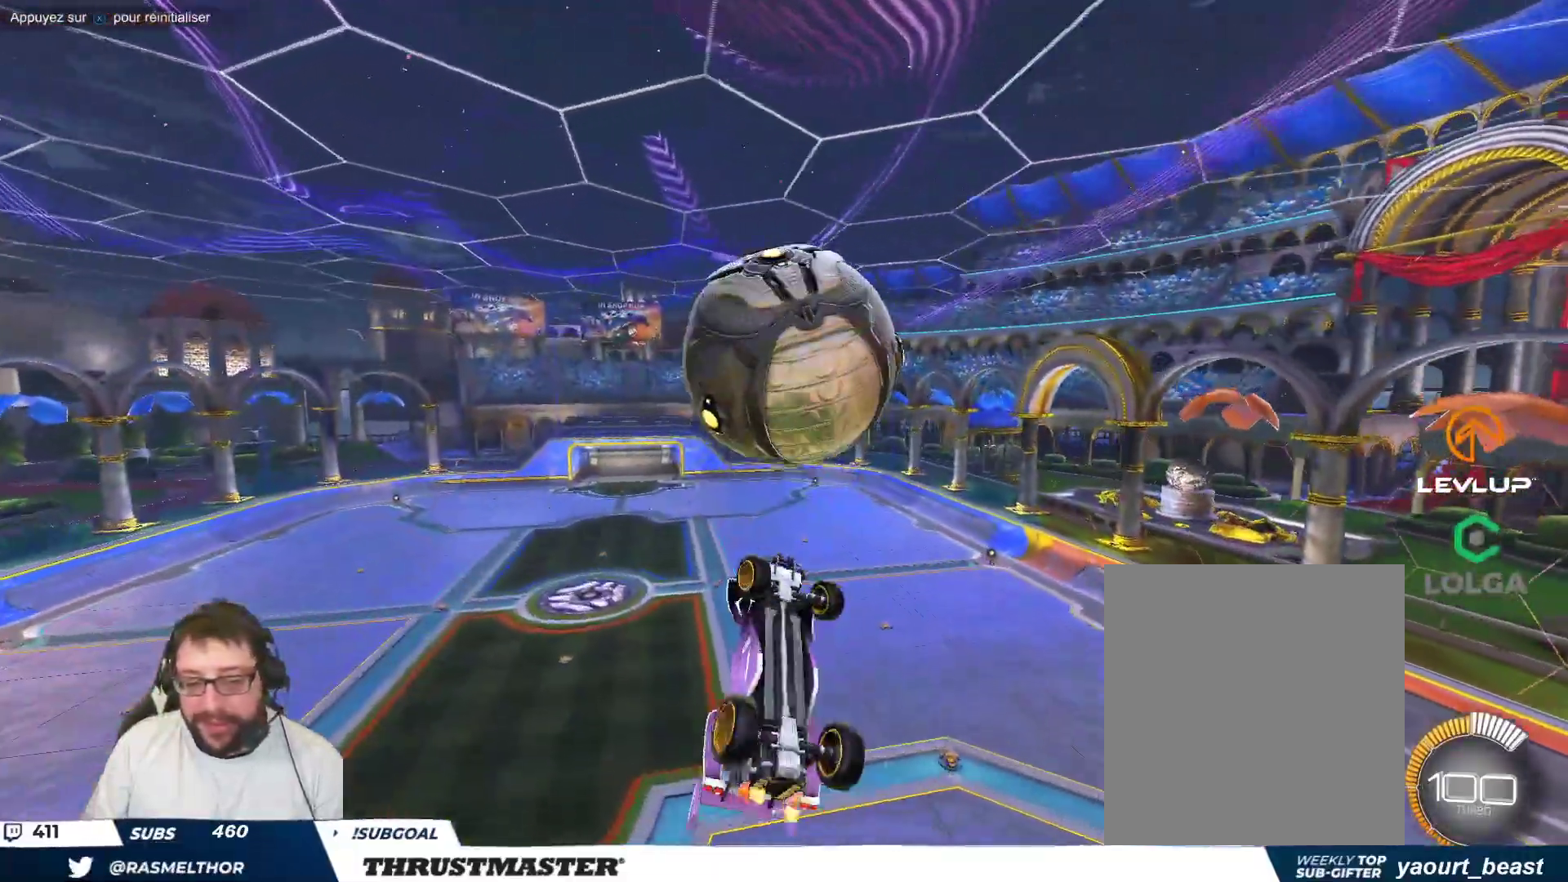
{"buttons": [], "left_stick": "down-right", "events": [[100, "B", "down"], [150, "left_stick", "down-right"], [250, "B", "up"], [283, "left_stick", "right"], [333, "B", "down"], [383, "left_stick", "down-right"], [433, "B", "up"]]}
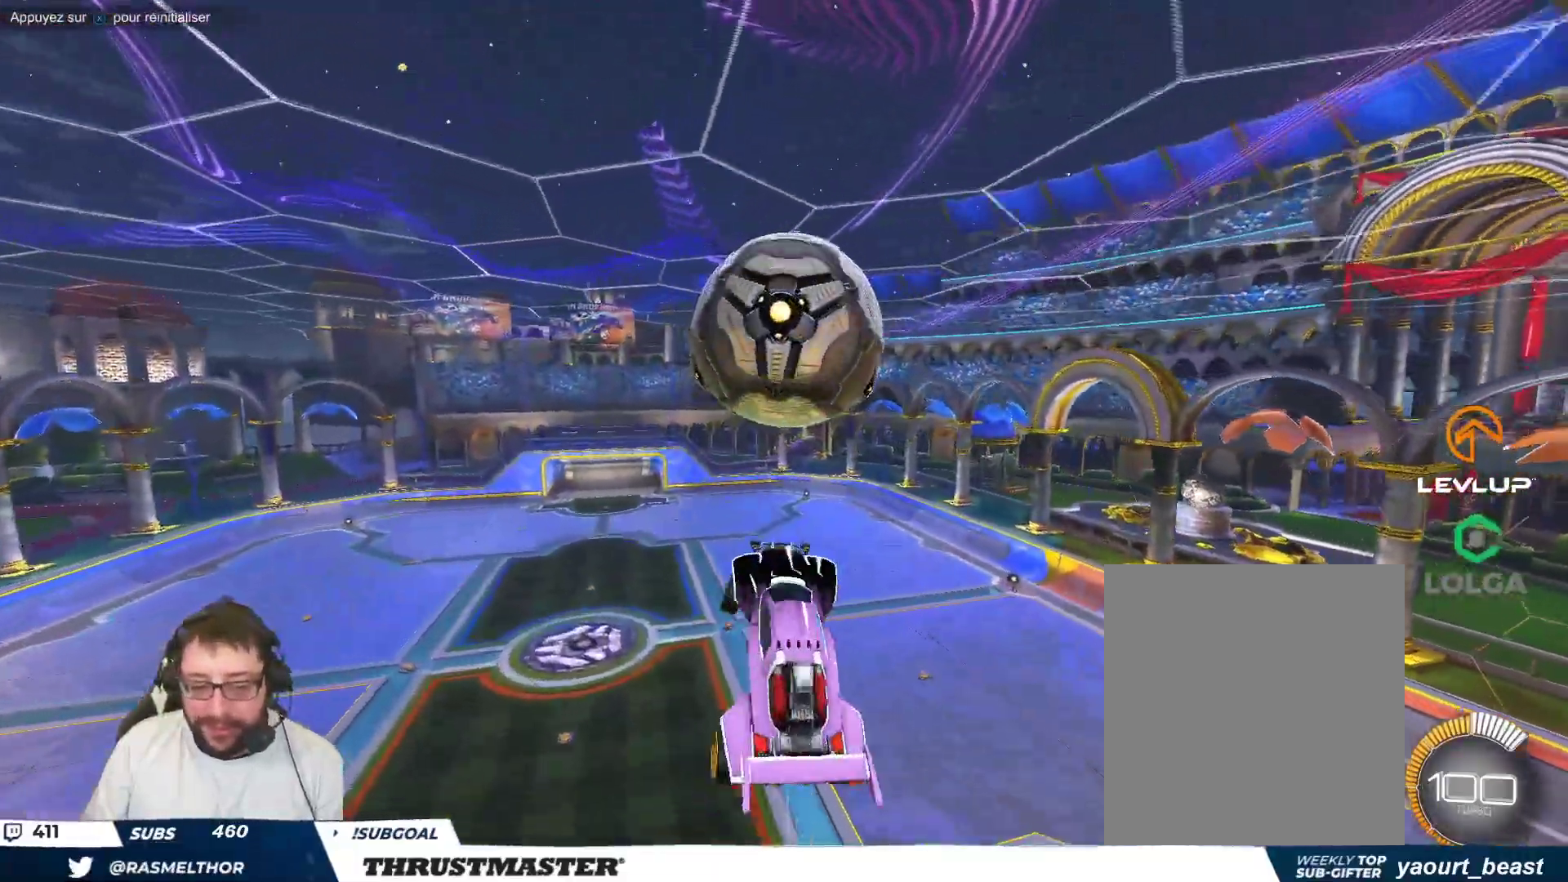
{"buttons": ["B"], "left_stick": "center", "events": [[50, "left_stick", "right"], [250, "left_stick", "down-right"], [400, "left_stick", "center"], [417, "B", "down"]]}
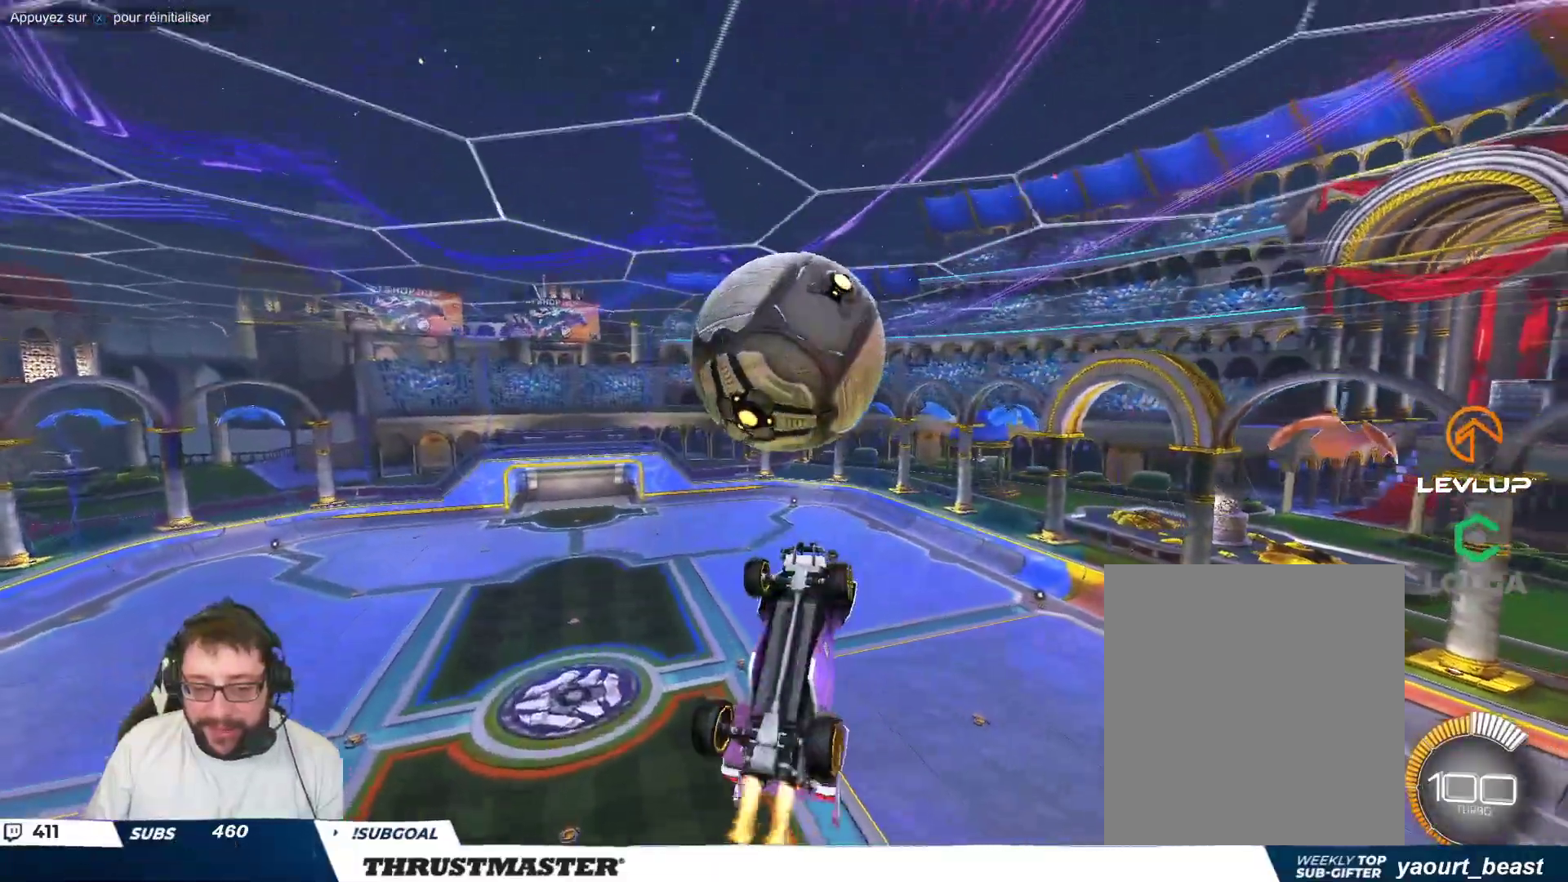
{"buttons": [], "left_stick": "down", "events": [[33, "left_stick", "down"], [217, "left_stick", "center"], [367, "B", "up"], [400, "left_stick", "down"]]}
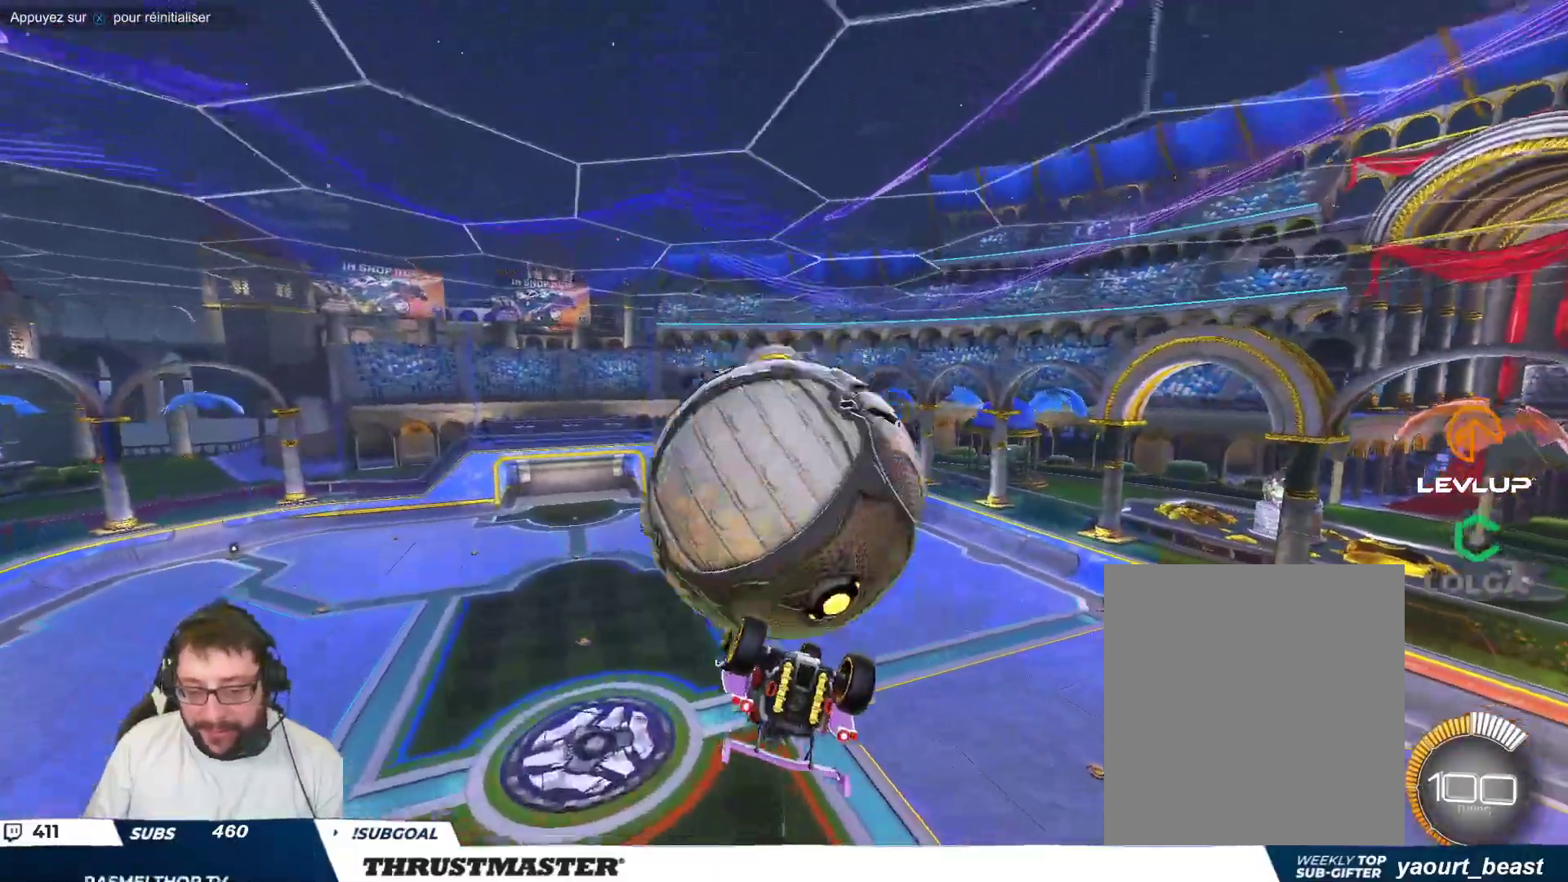
{"buttons": ["B"], "left_stick": "right", "events": [[117, "left_stick", "right"], [400, "B", "down"]]}
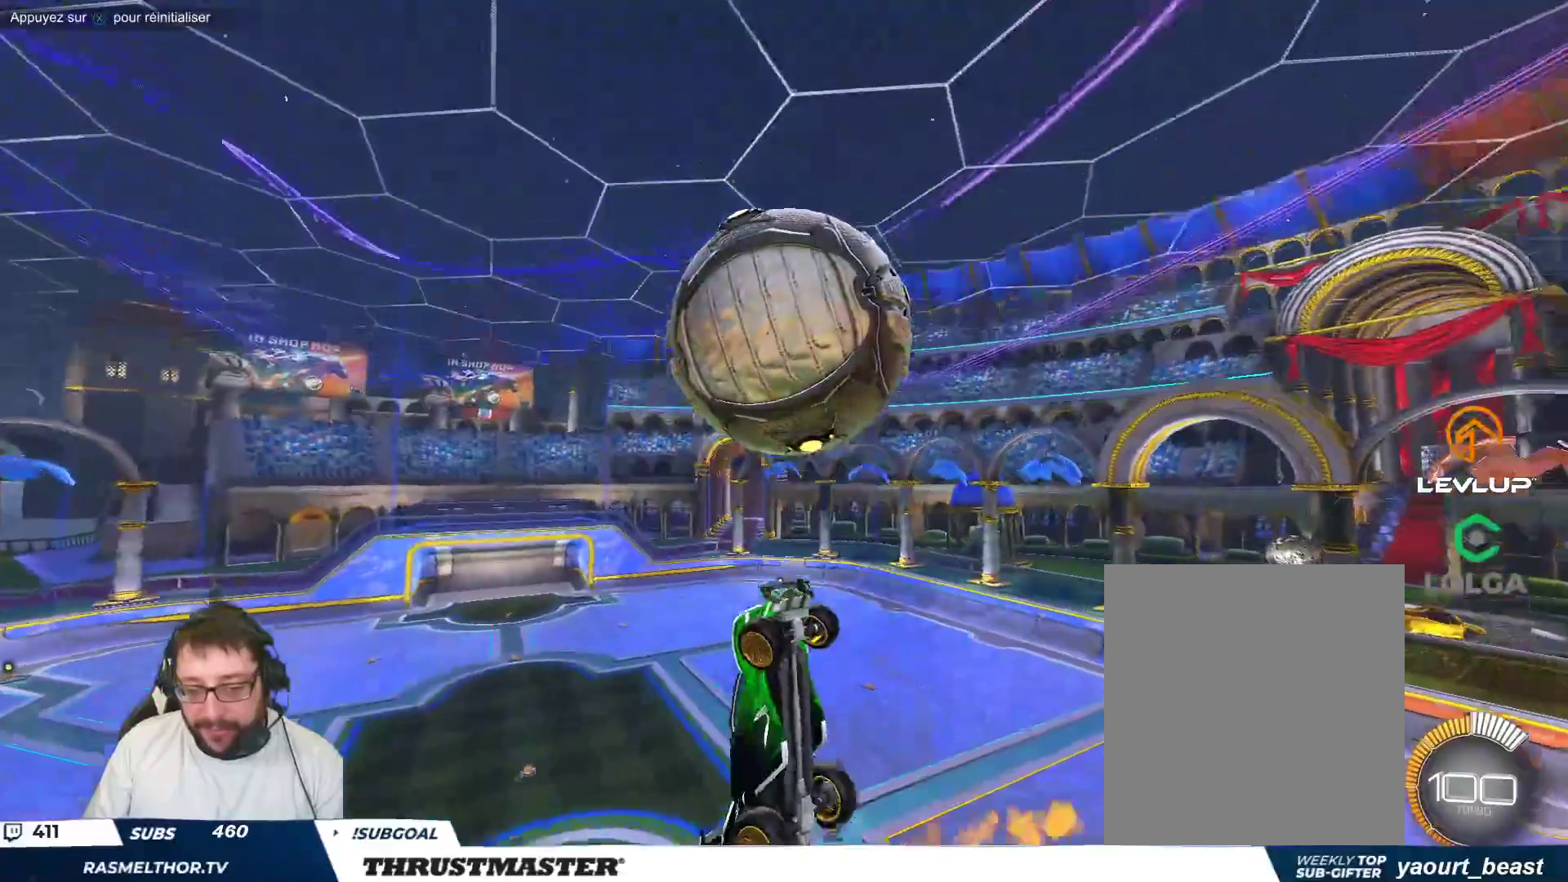
{"buttons": ["B"], "left_stick": "up-left", "events": [[150, "left_stick", "down-left"], [317, "left_stick", "center"], [367, "left_stick", "up-left"]]}
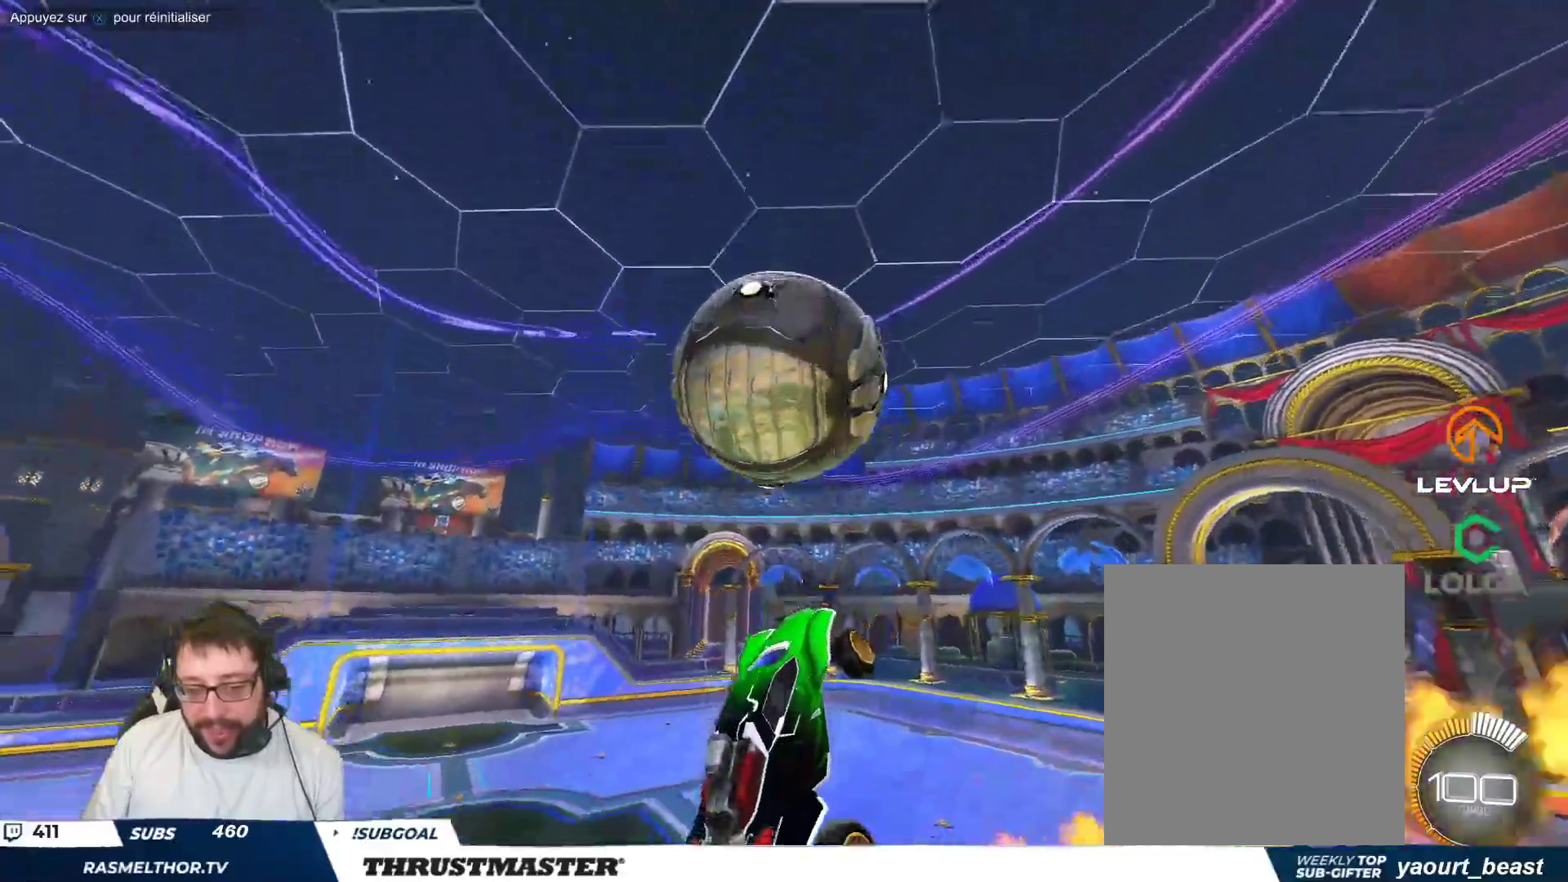
{"buttons": [], "left_stick": "down", "events": [[183, "A", "down"], [317, "A", "up"], [350, "B", "up"], [400, "left_stick", "down-left"], [467, "left_stick", "down"]]}
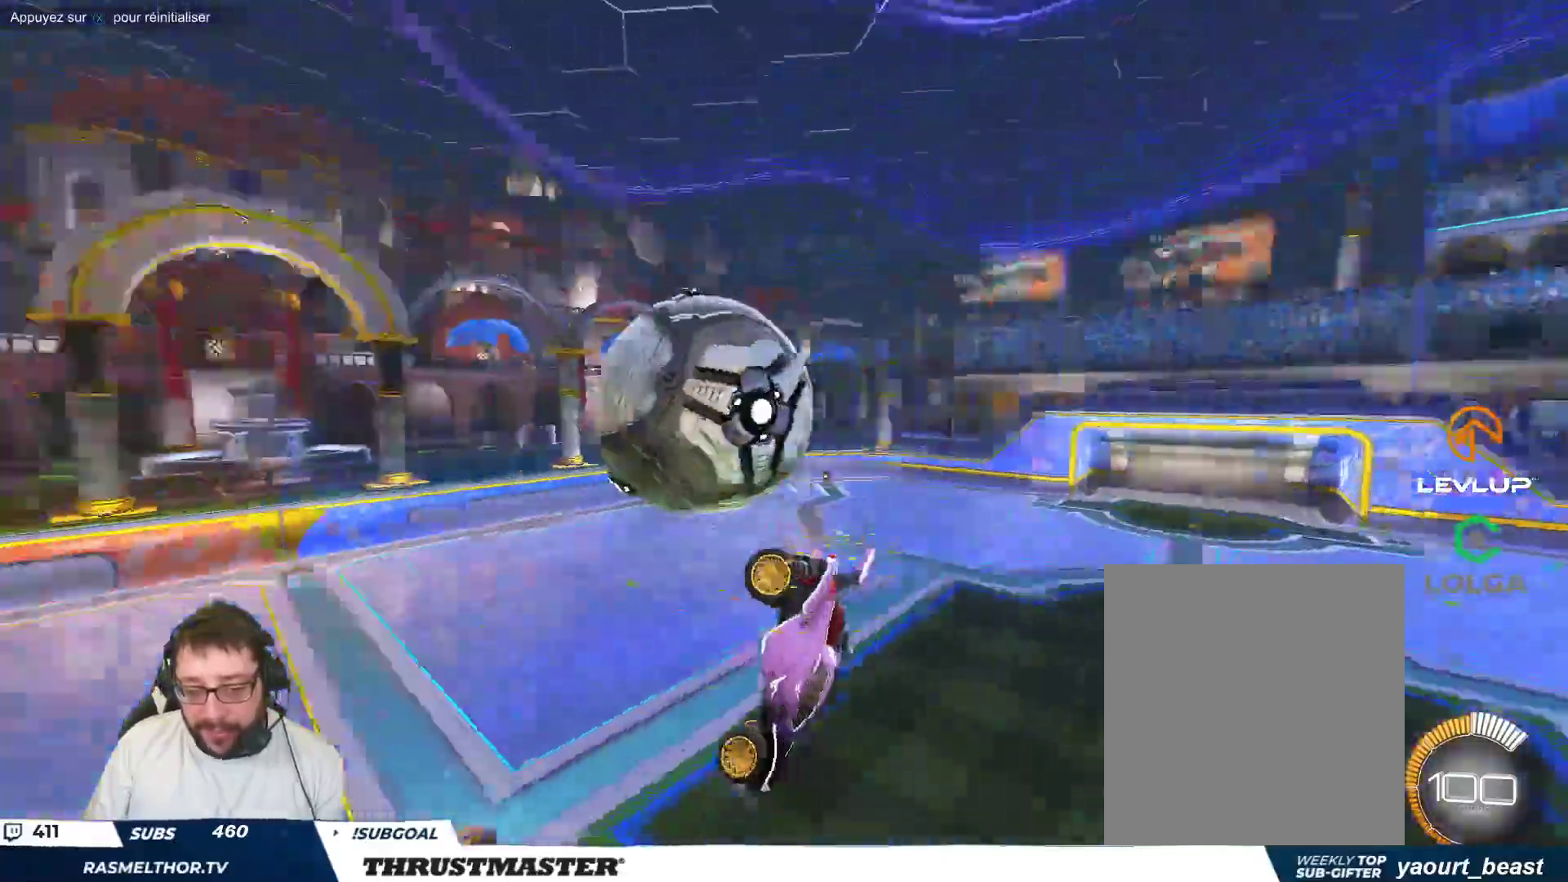
{"buttons": [], "left_stick": "up-right", "events": [[183, "left_stick", "center"], [267, "left_stick", "up-right"]]}
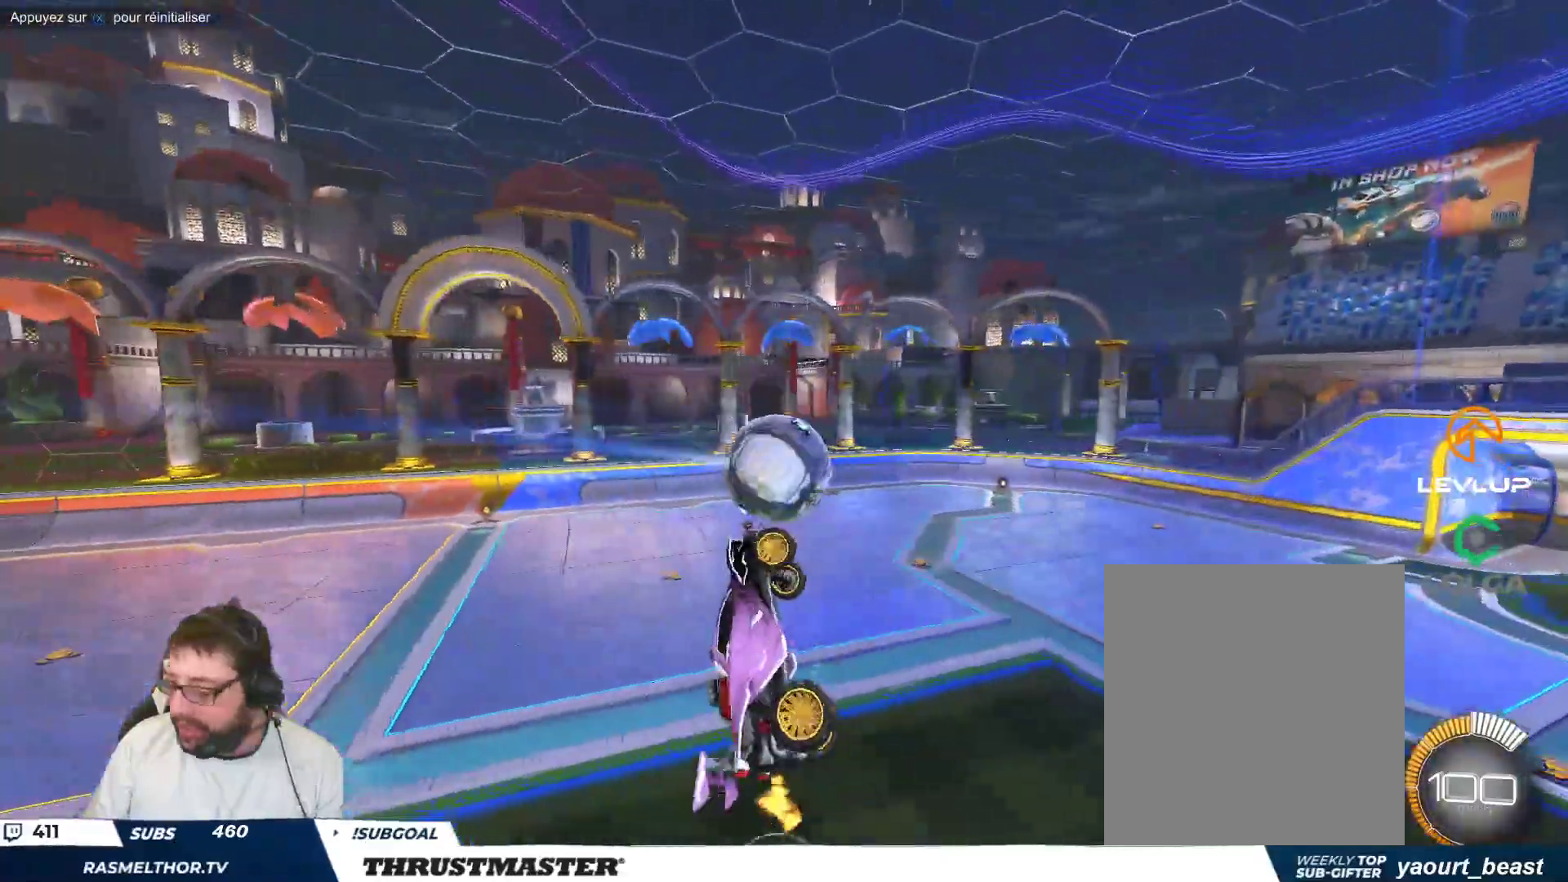
{"buttons": [], "left_stick": "center", "events": [[50, "left_stick", "center"]]}
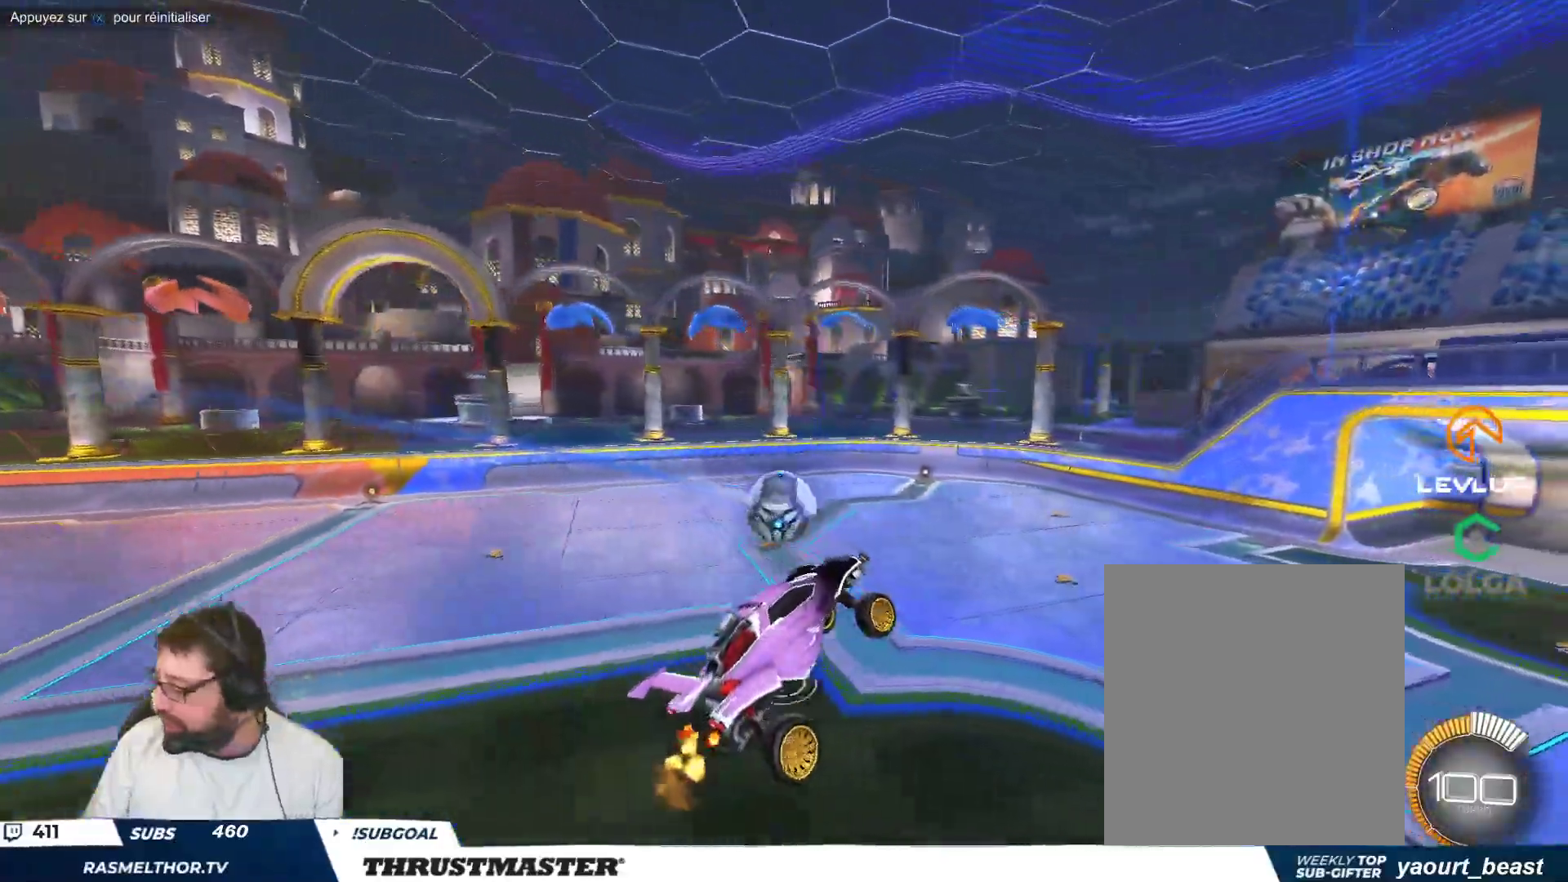
{"buttons": [], "left_stick": "center", "events": []}
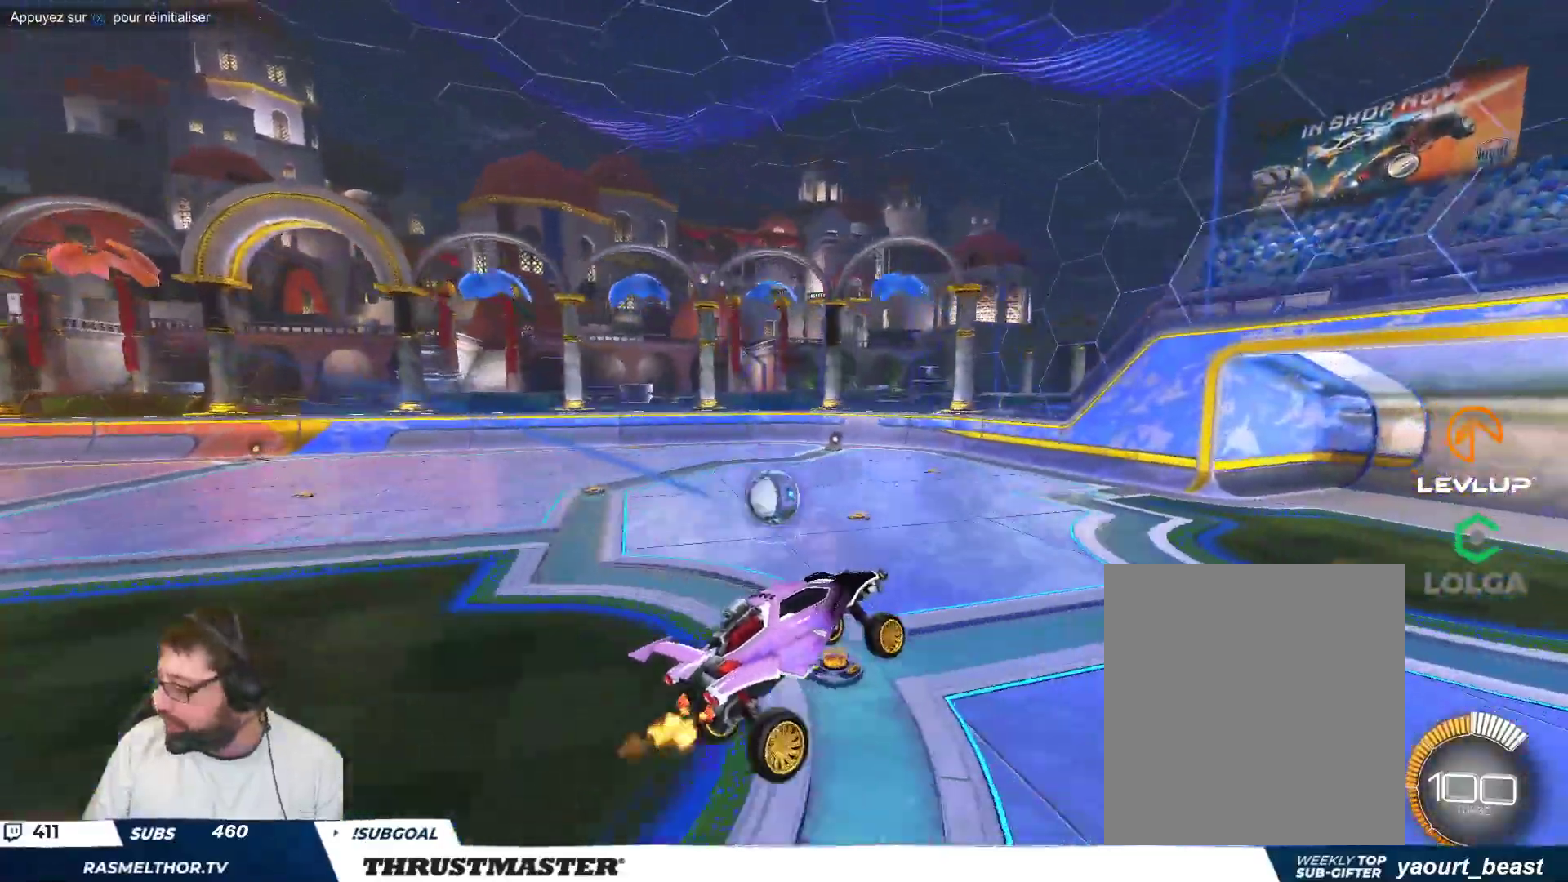
{"buttons": [], "left_stick": "left", "events": [[33, "left_stick", "up-left"], [83, "left_stick", "center"], [333, "left_stick", "left"]]}